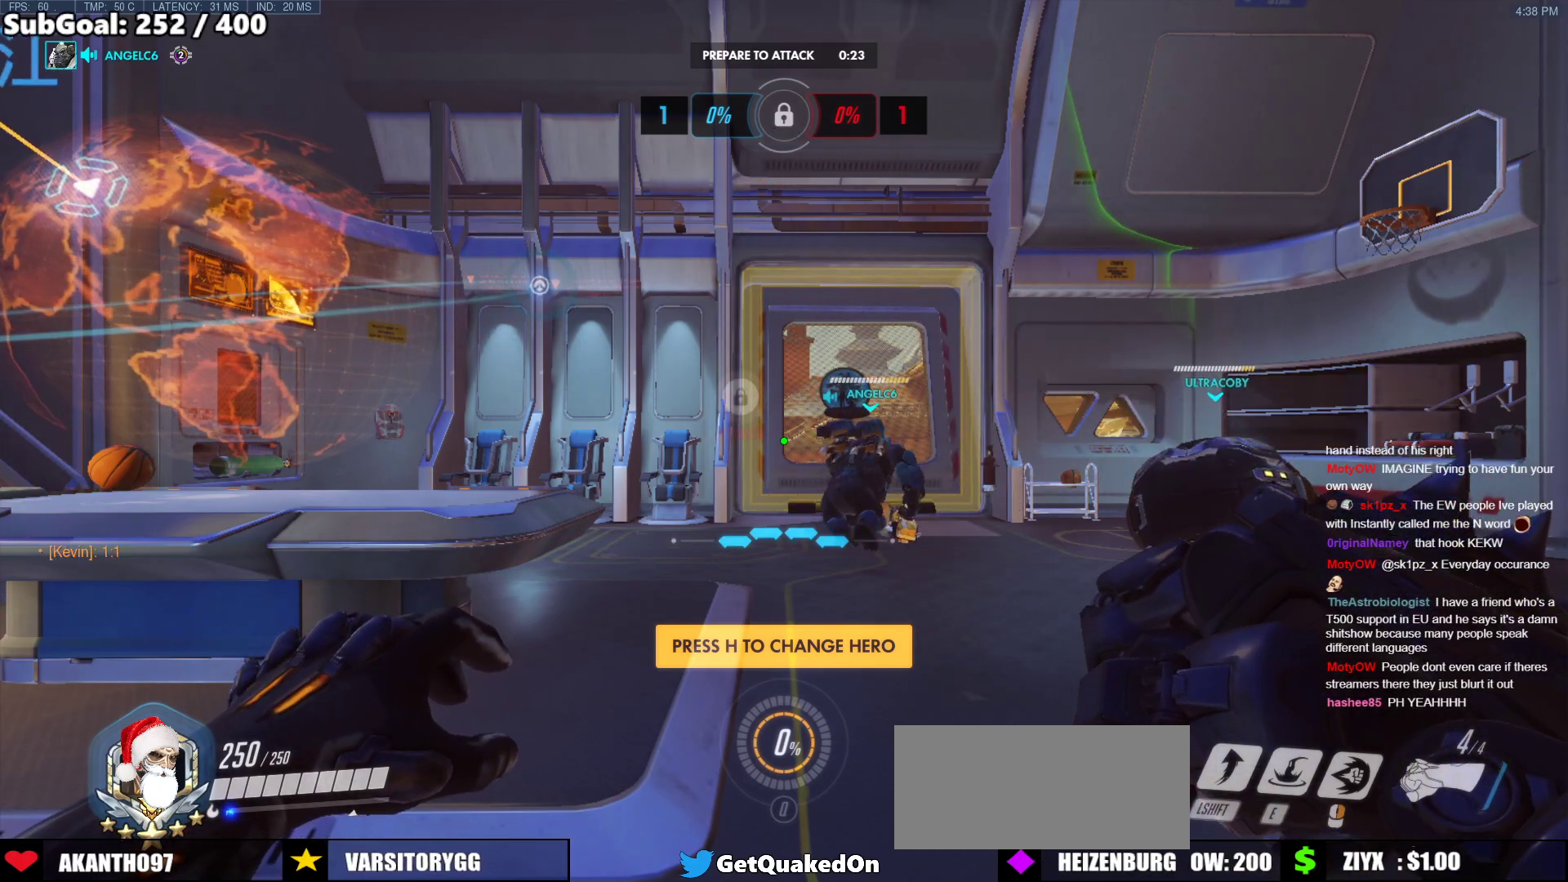
Gameplay with keyboard and mouse; each line is a JSON object with the keys and mouse buttons held at the frame after it. "events" lists presses ("down") and releases ("up") of "a", "ctrl", "d", "e", "f", "melee", "q", "r", "s", "shift", "space", "w", "mouse_left" and "mouse_right" between this image and that frame as [ms after this image, input, new state], when the widget could be followed in between. "mouse_left", "mouse_right" = the "left", "right" buttons of the "mouse" list. No other keys are recorded. Mouse movement is not recorded. Key names are as the overlay labels them; some are game actions (e.g. jump) rather than physical keys.
{"keys": [], "mouse": [], "events": [[67, "mouse_left", "up"], [351, "mouse_left", "down"], [485, "mouse_left", "up"]]}
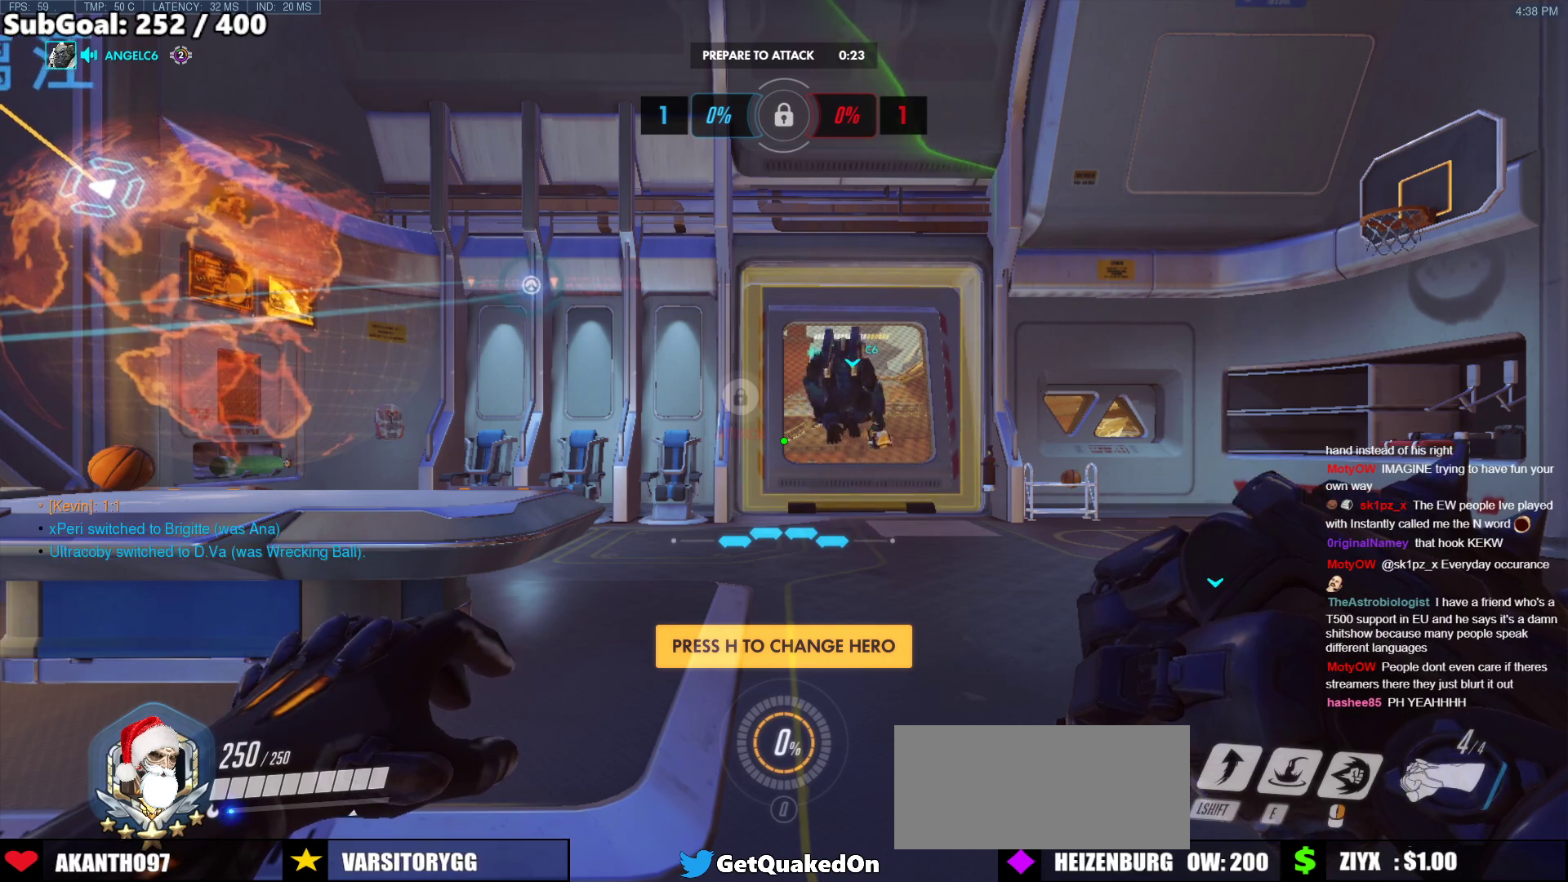
{"keys": [], "mouse": [], "events": []}
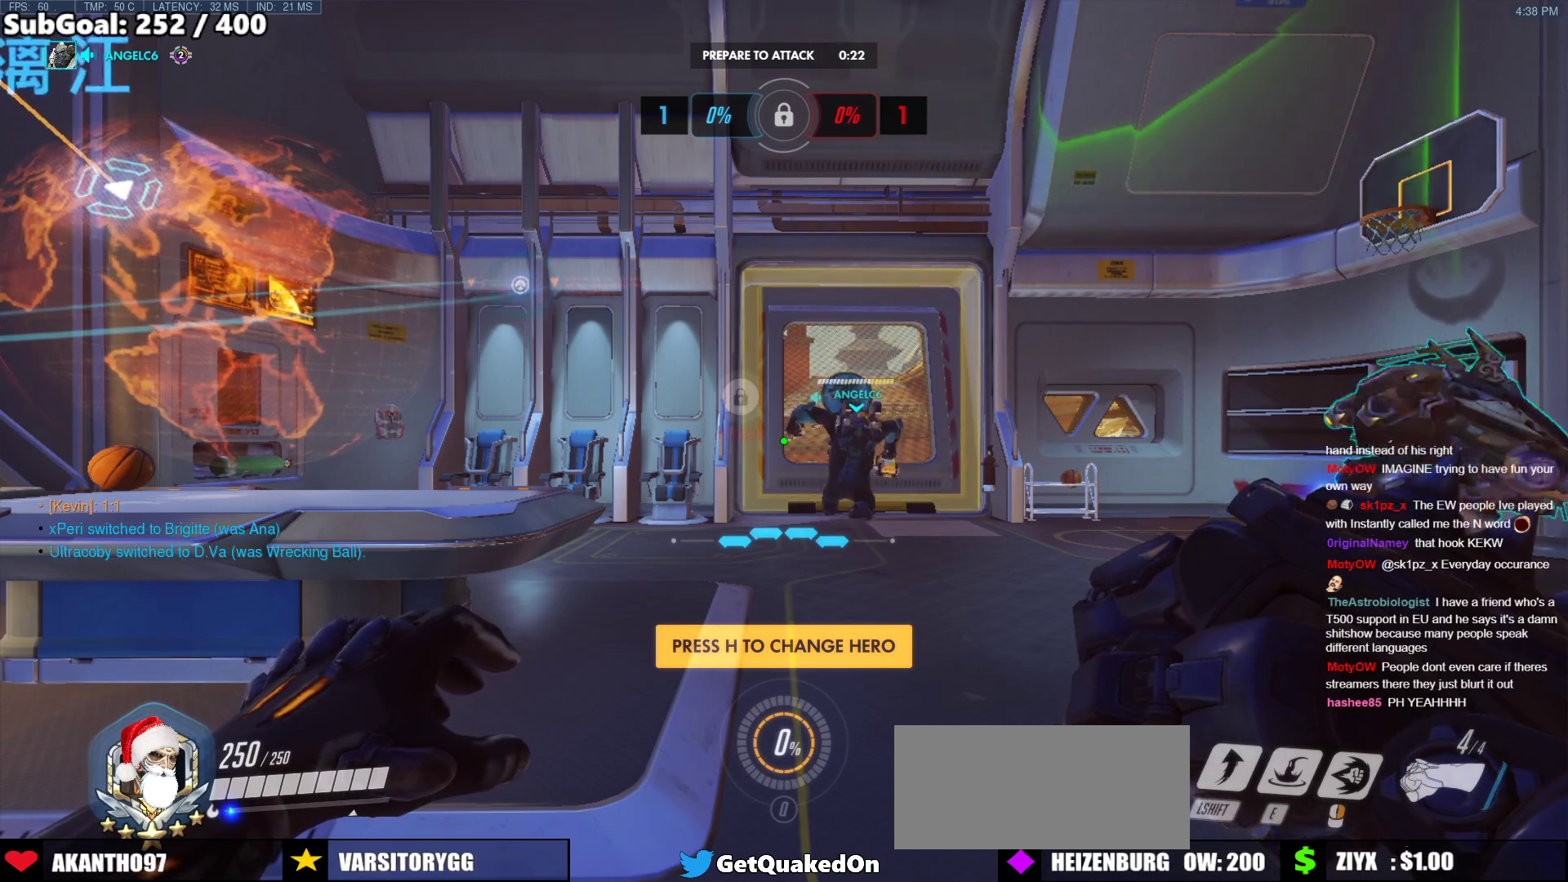
{"keys": [], "mouse": [], "events": []}
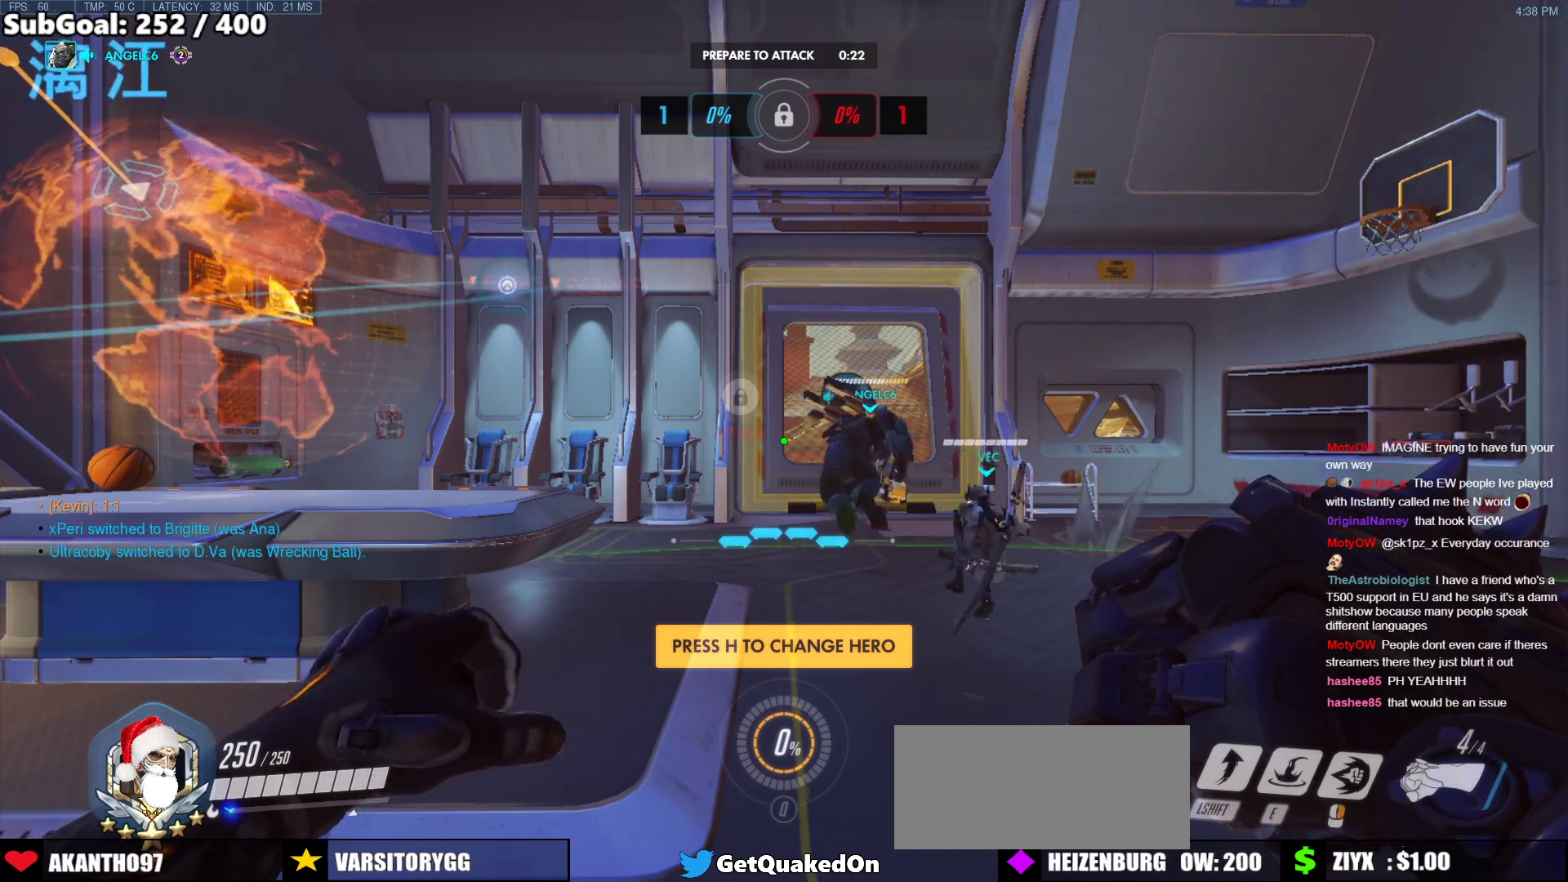
{"keys": [], "mouse": [], "events": []}
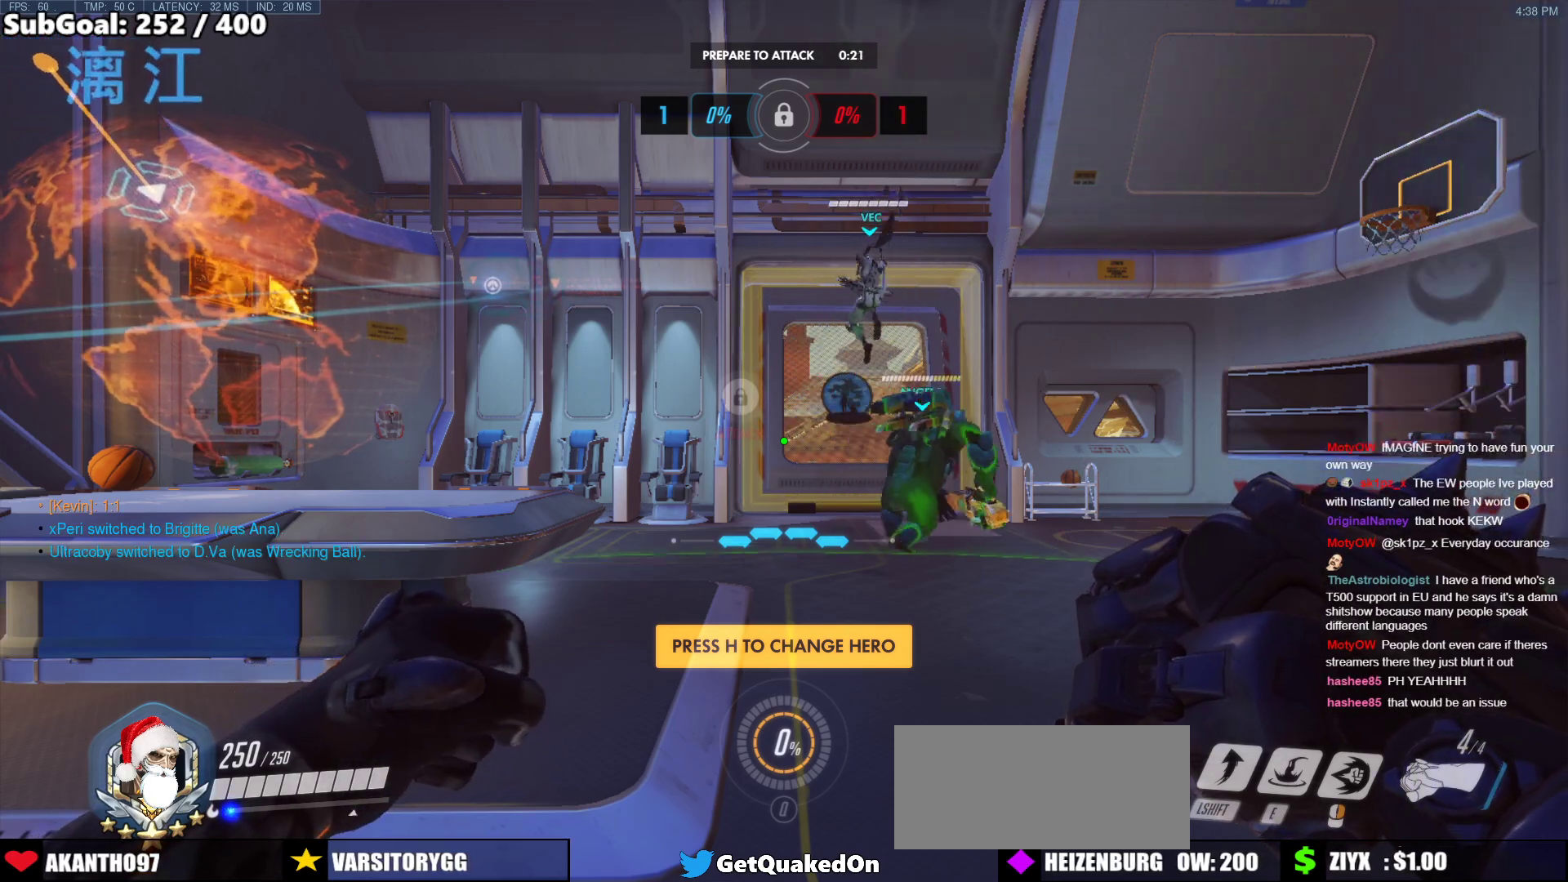
{"keys": [], "mouse": [], "events": []}
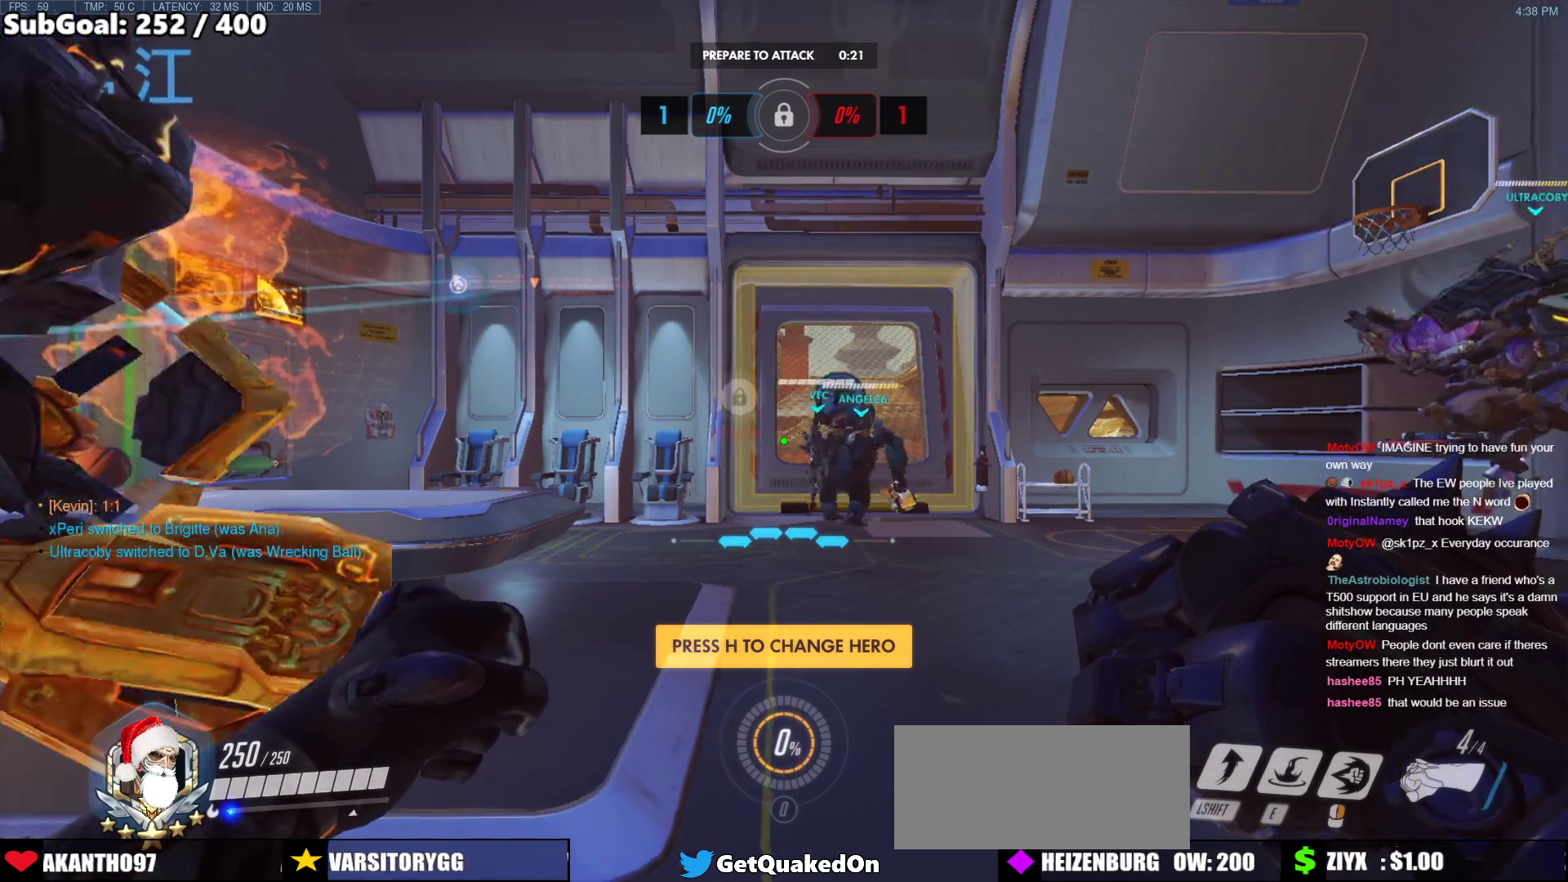
{"keys": [], "mouse": [], "events": []}
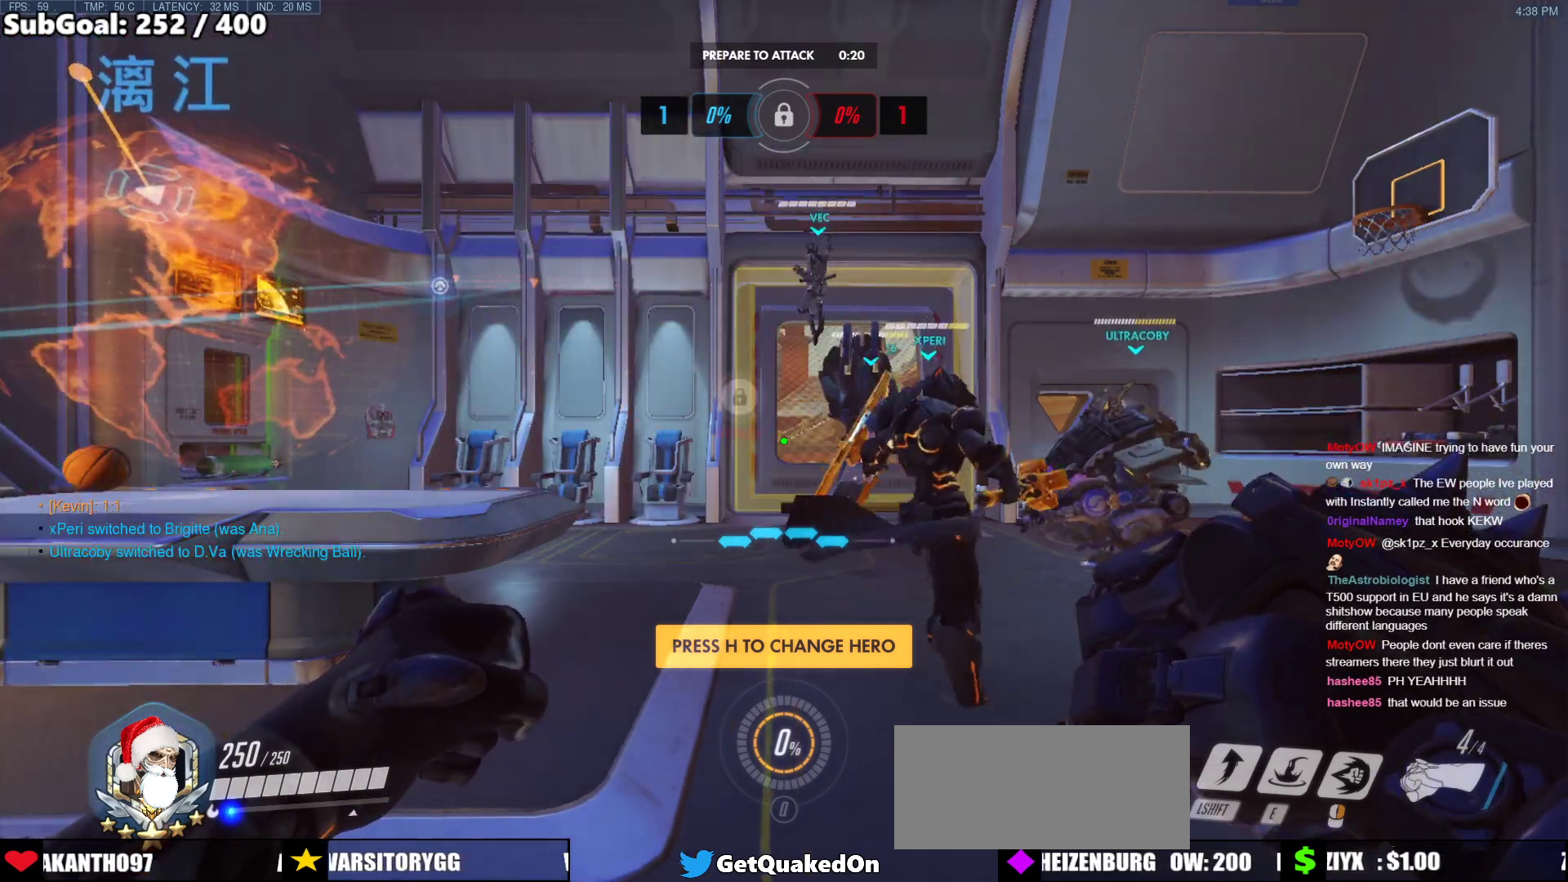
{"keys": [], "mouse": [], "events": []}
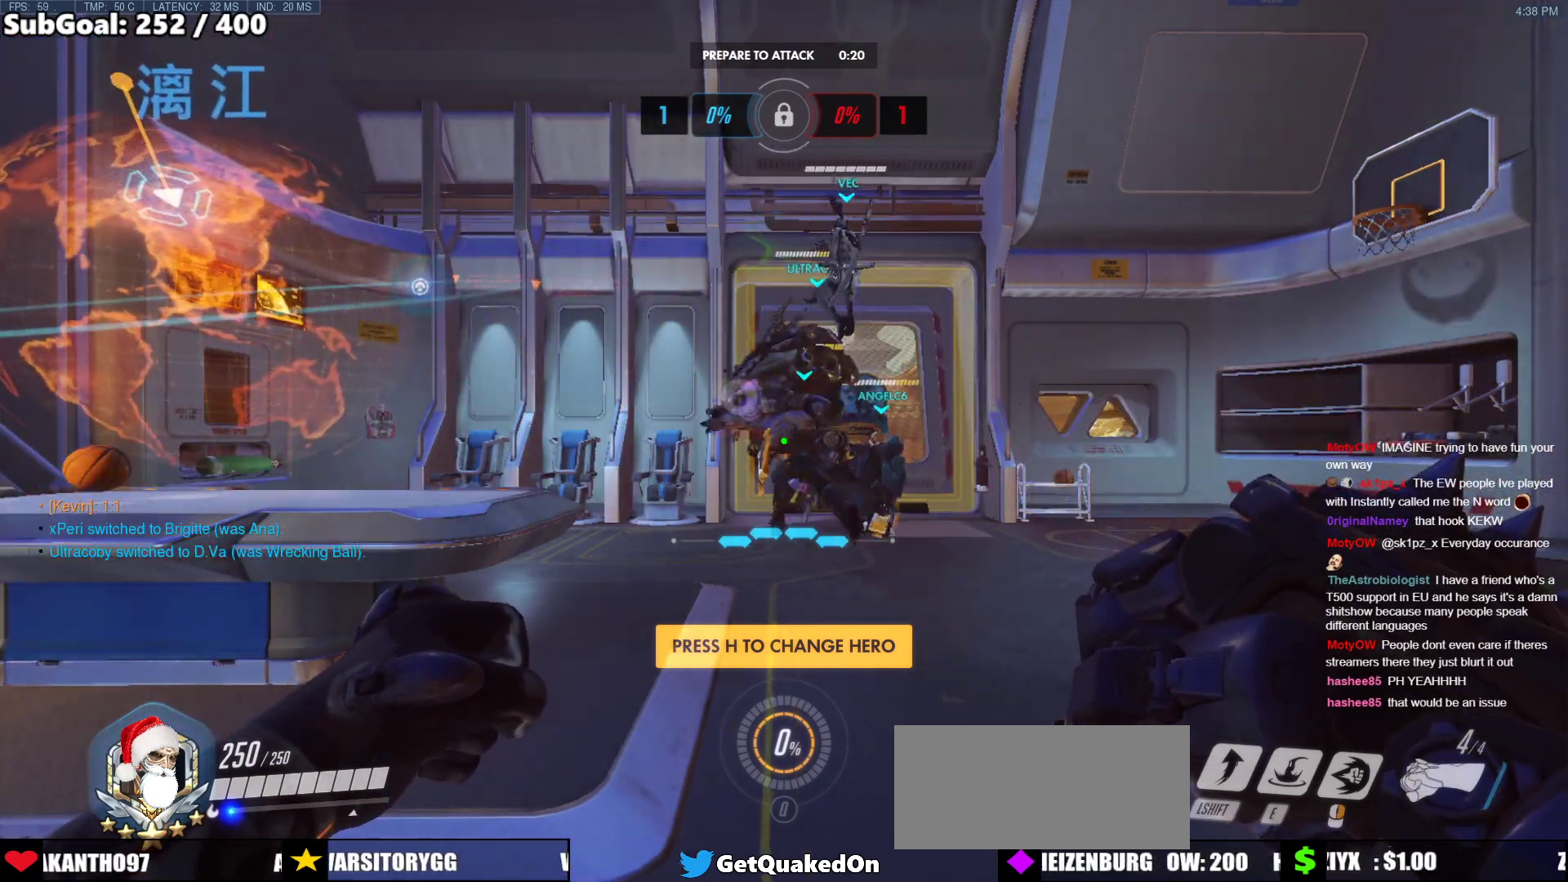
{"keys": [], "mouse": [], "events": [[151, "mouse_left", "down"], [385, "mouse_left", "up"]]}
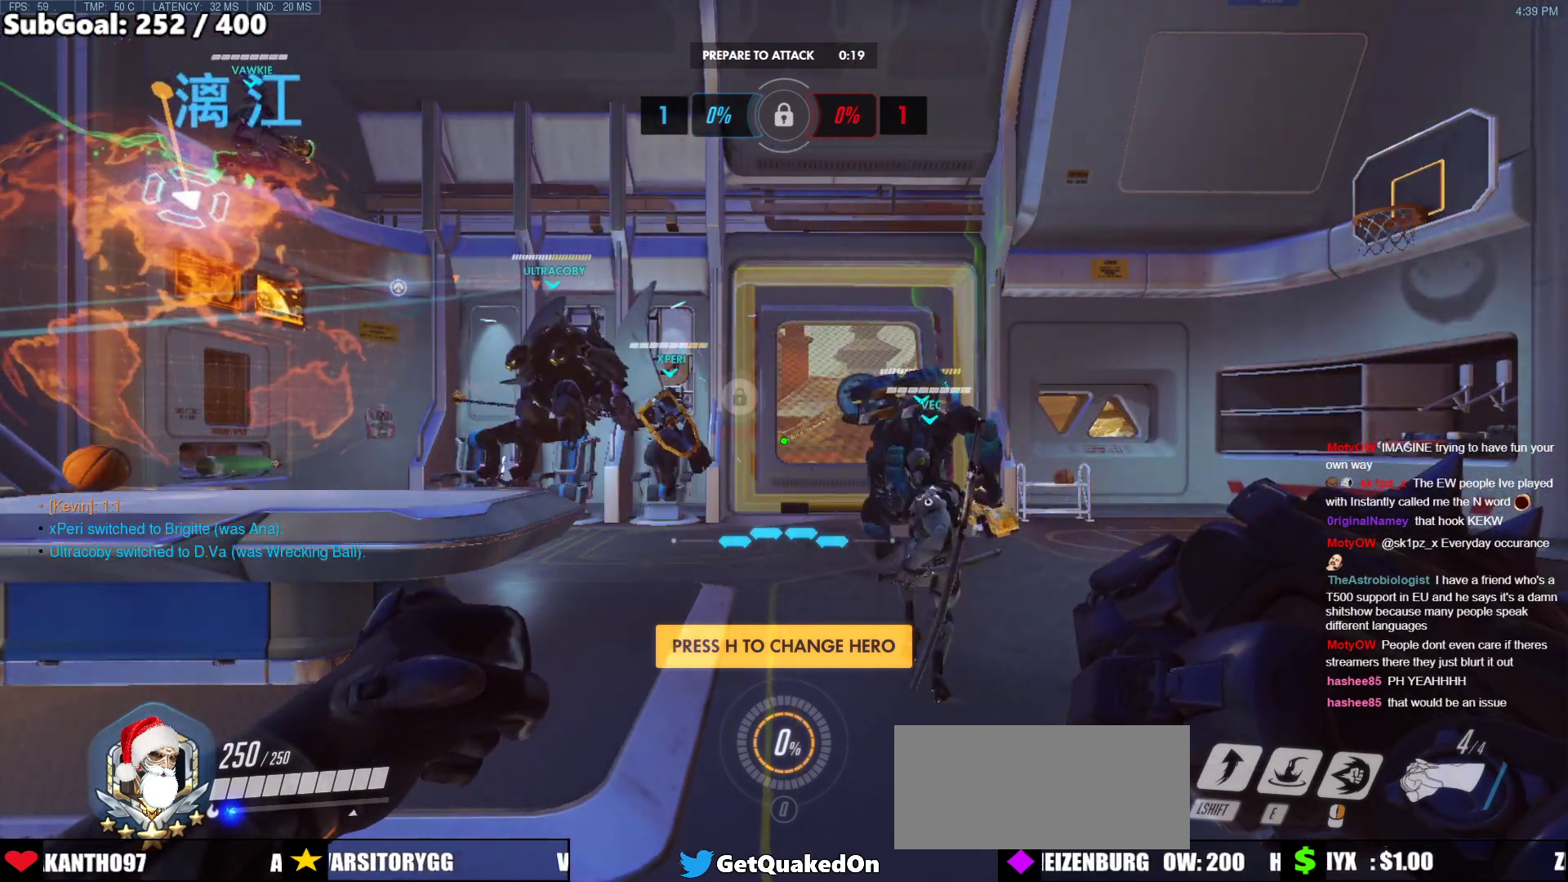
{"keys": [], "mouse": [], "events": []}
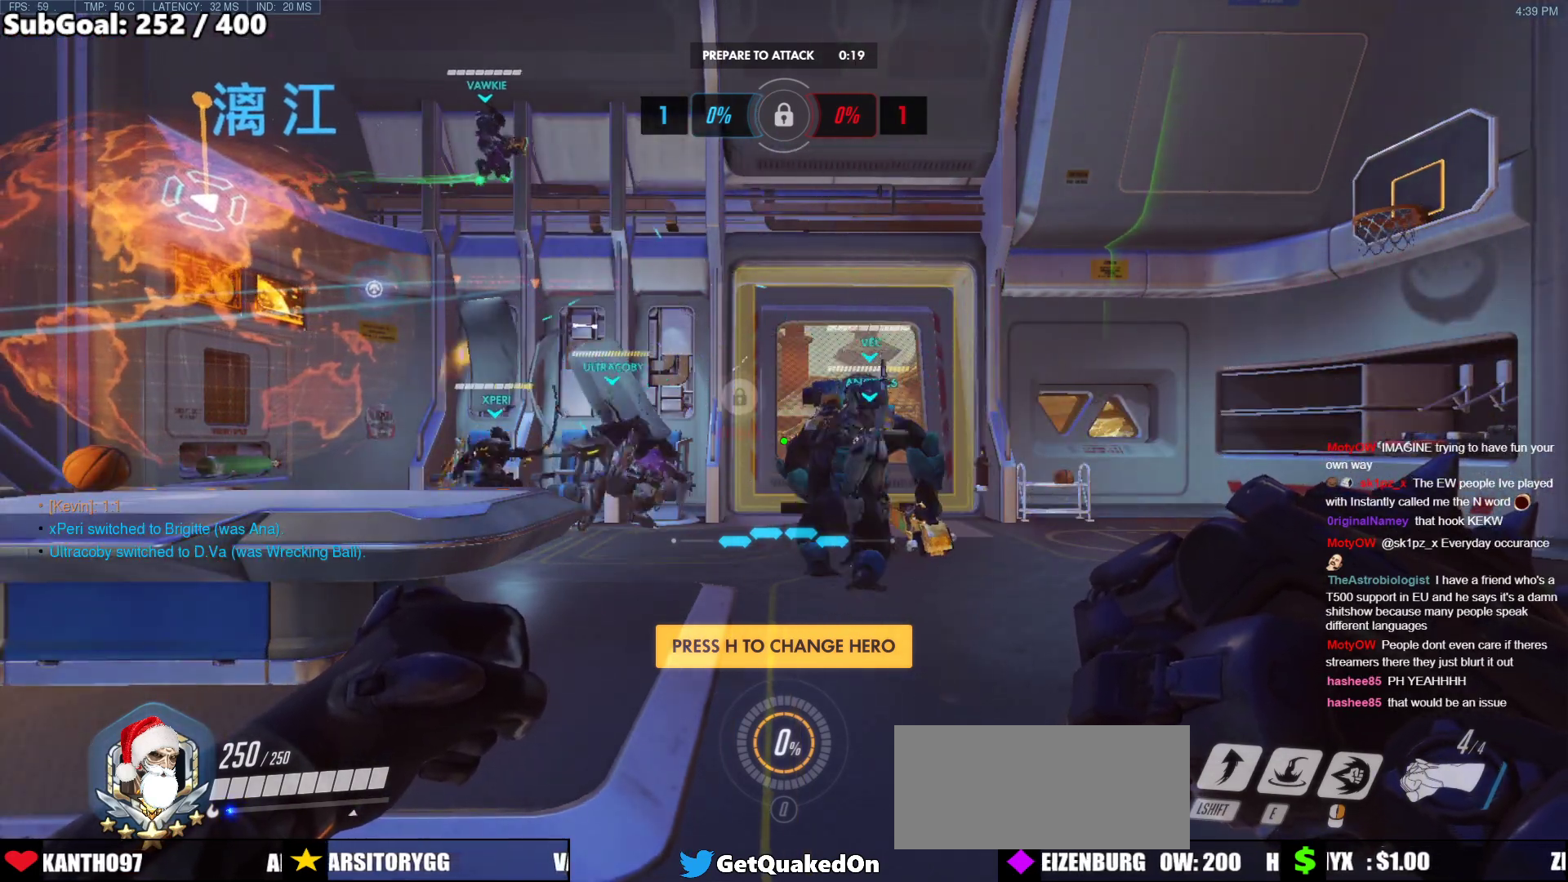
{"keys": [], "mouse": [], "events": []}
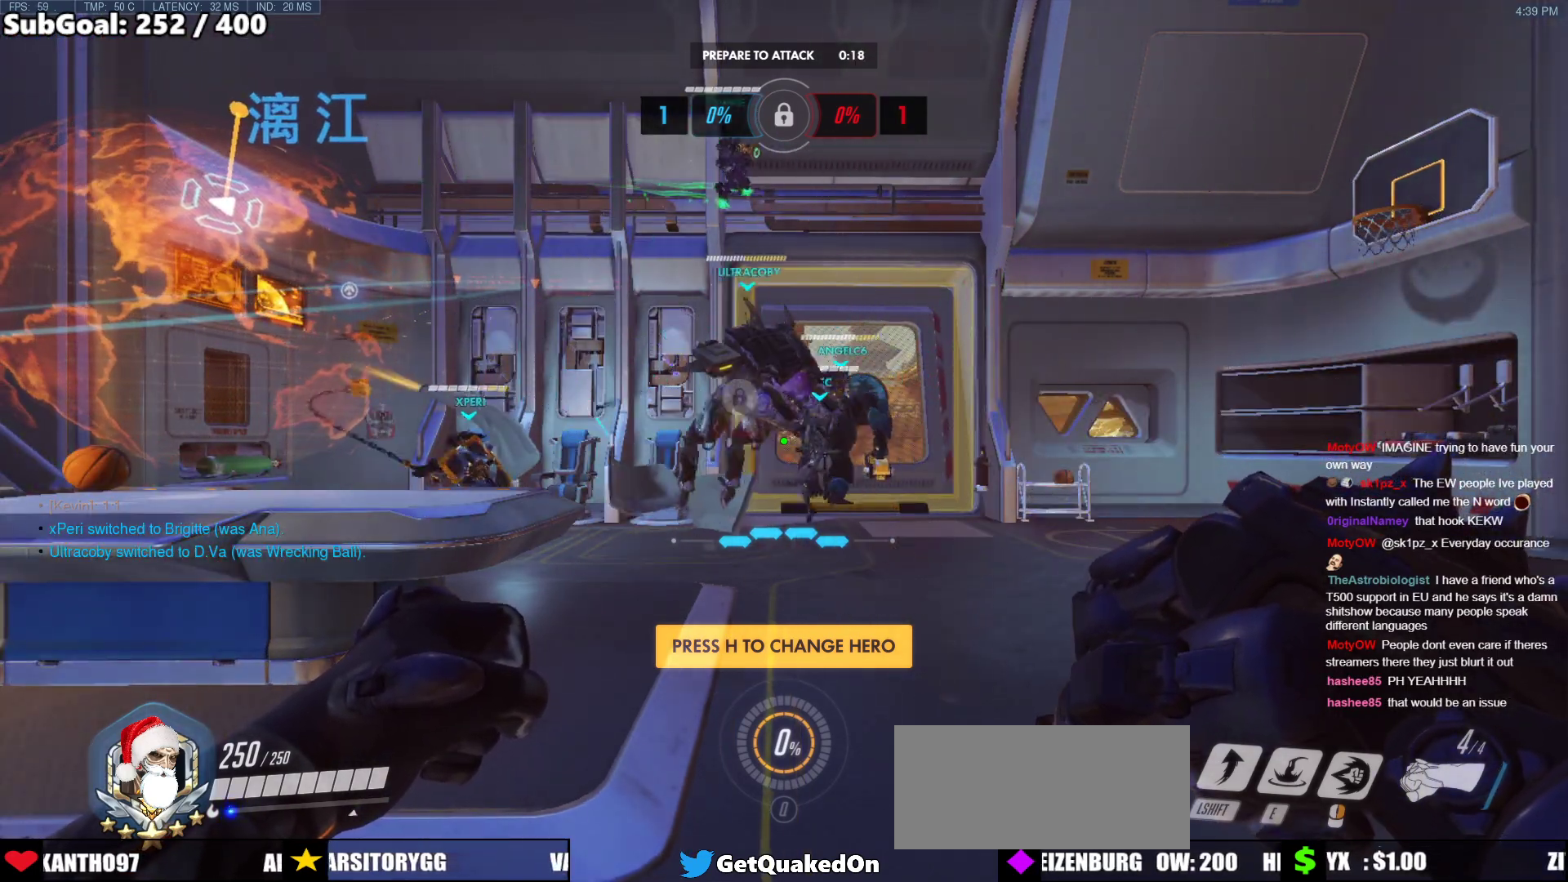
{"keys": [], "mouse": [], "events": []}
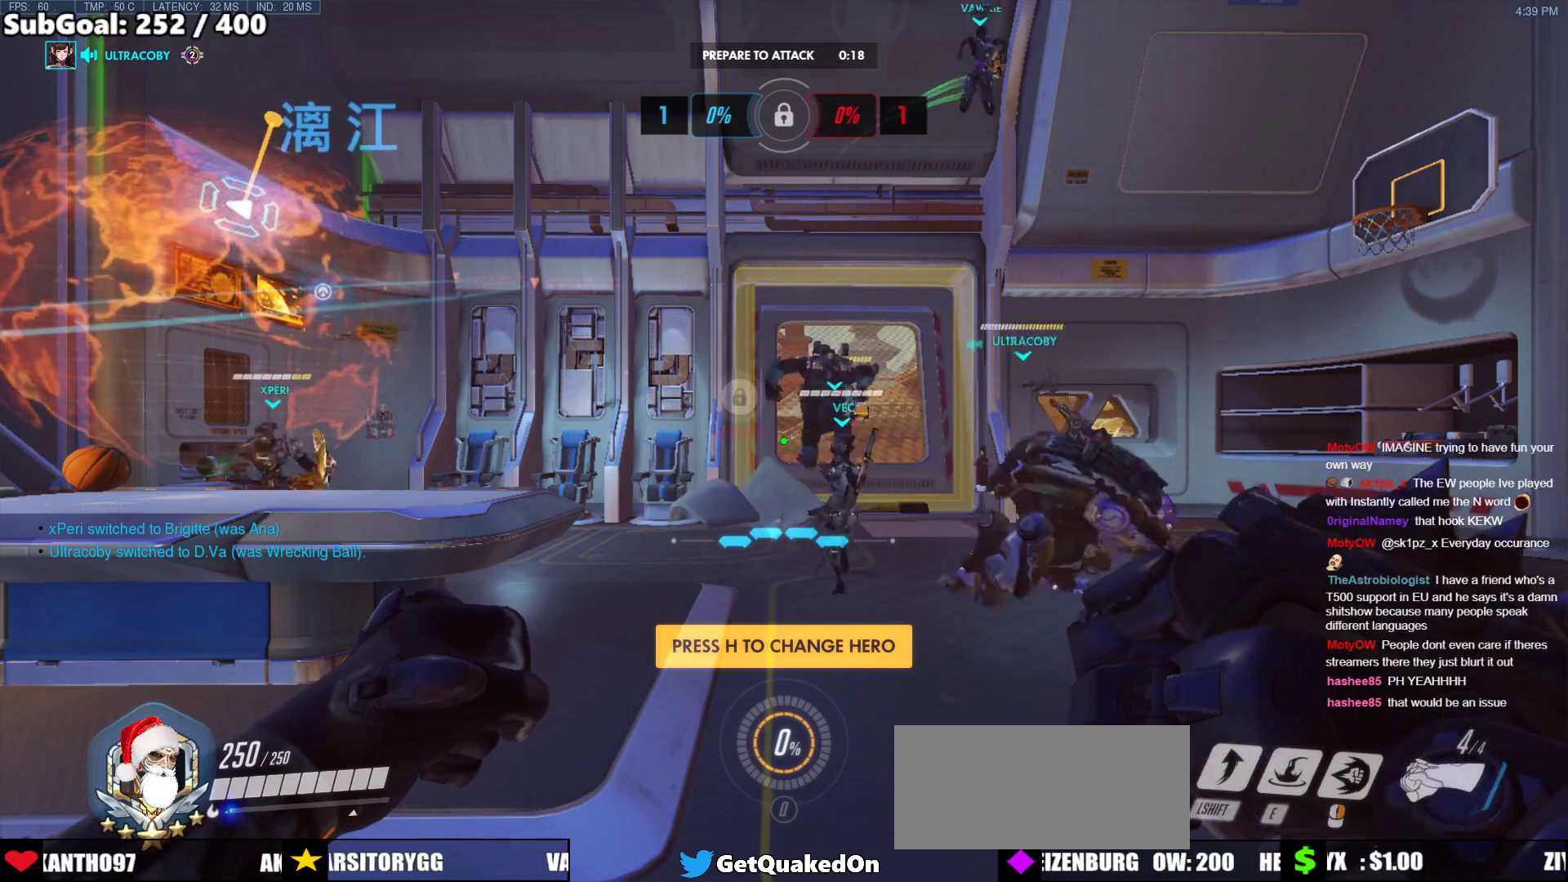
{"keys": [], "mouse": [], "events": []}
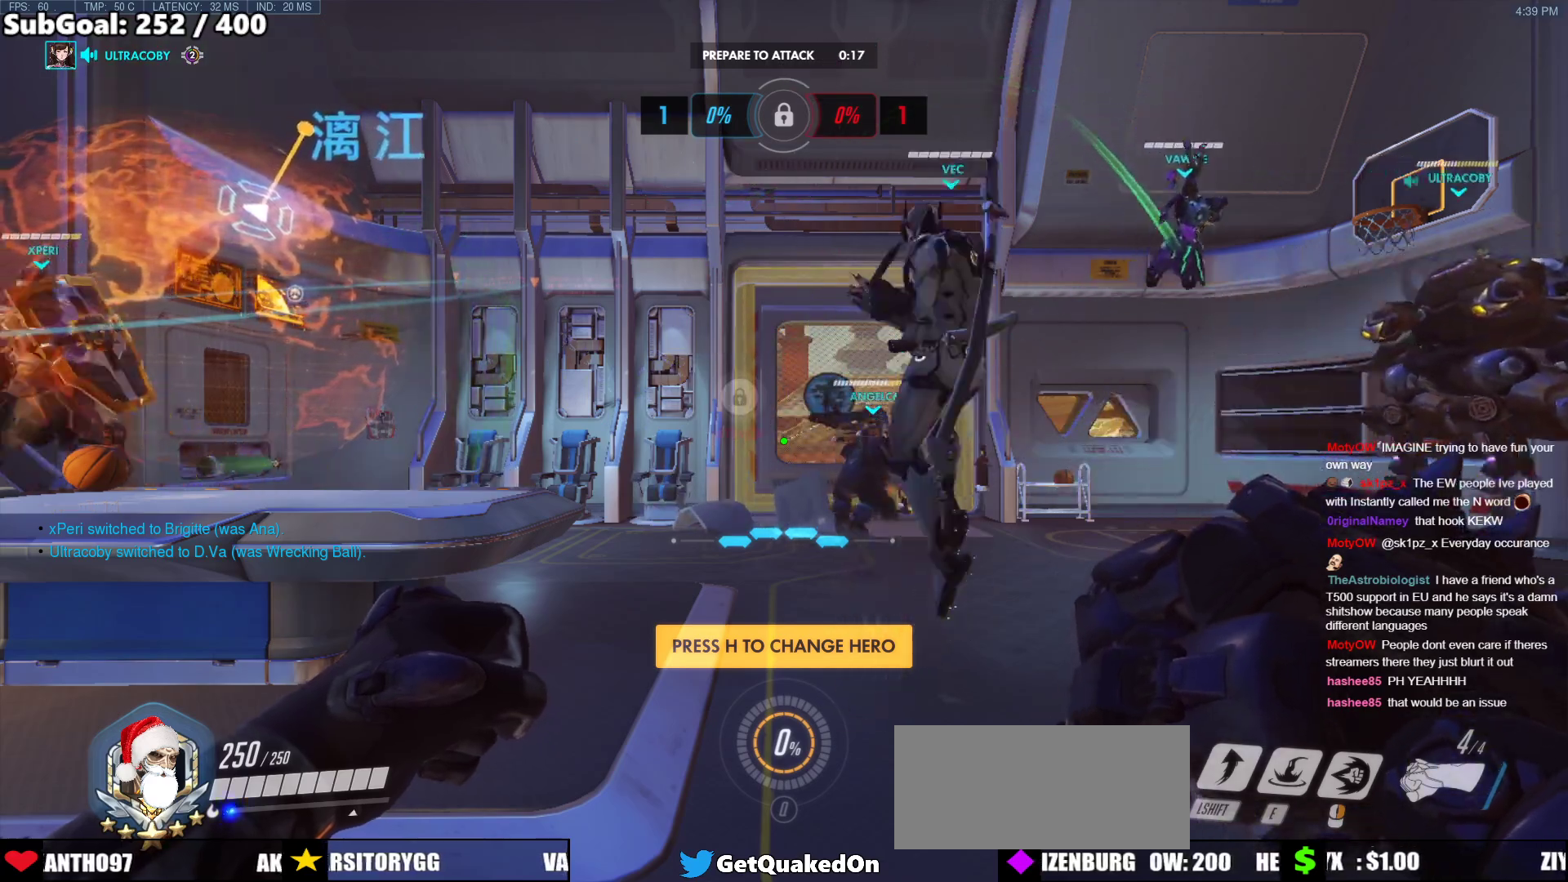
{"keys": [], "mouse": [], "events": []}
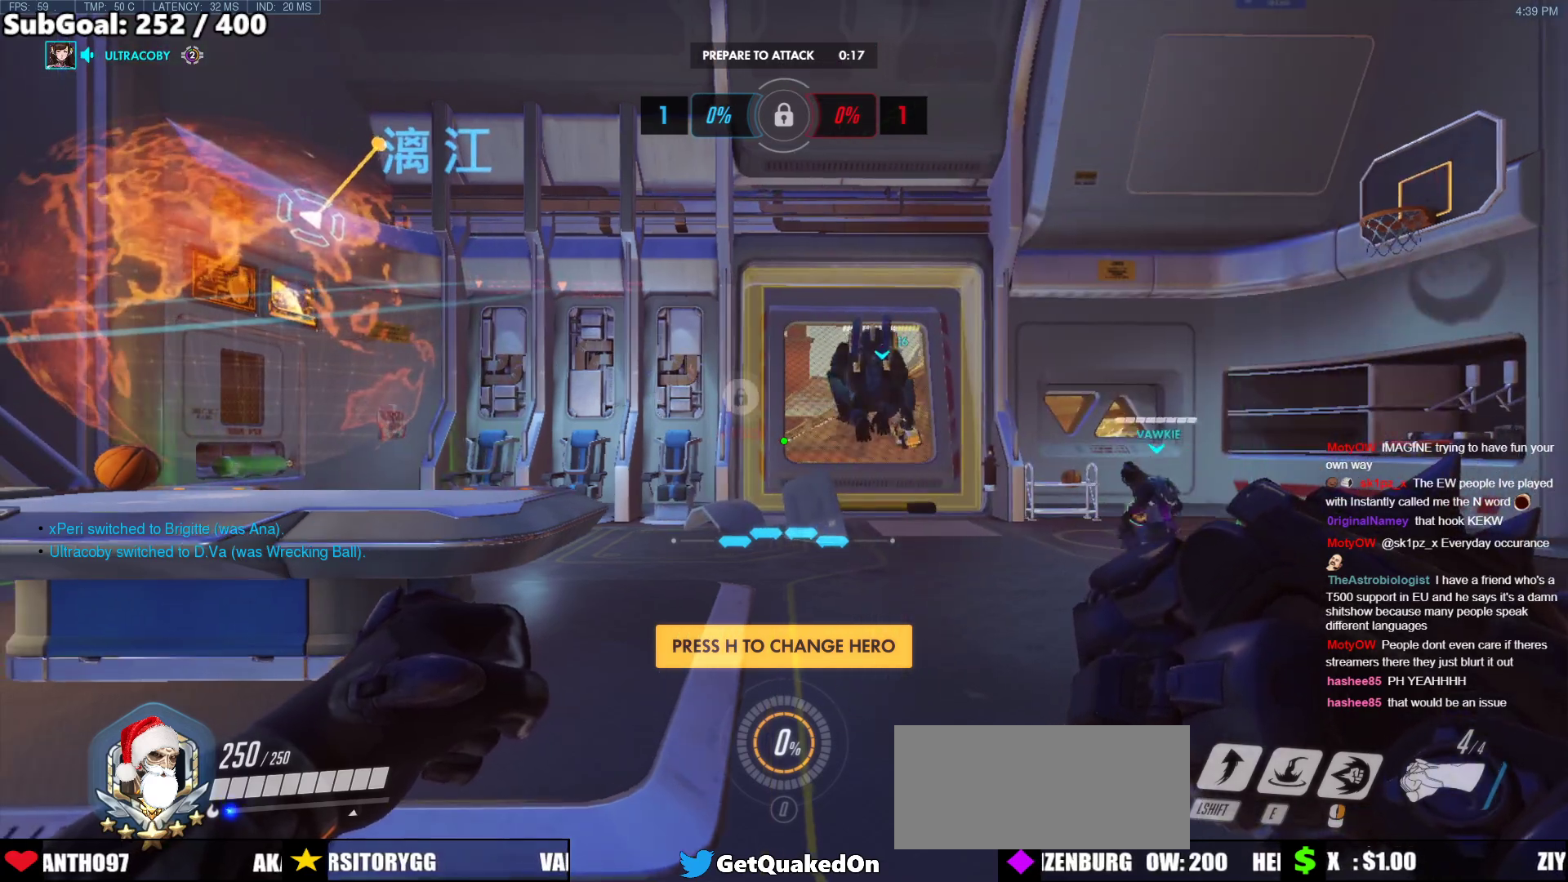
{"keys": [], "mouse": [], "events": [[84, "ctrl", "down"], [184, "w", "down"], [268, "w", "up"], [318, "ctrl", "up"]]}
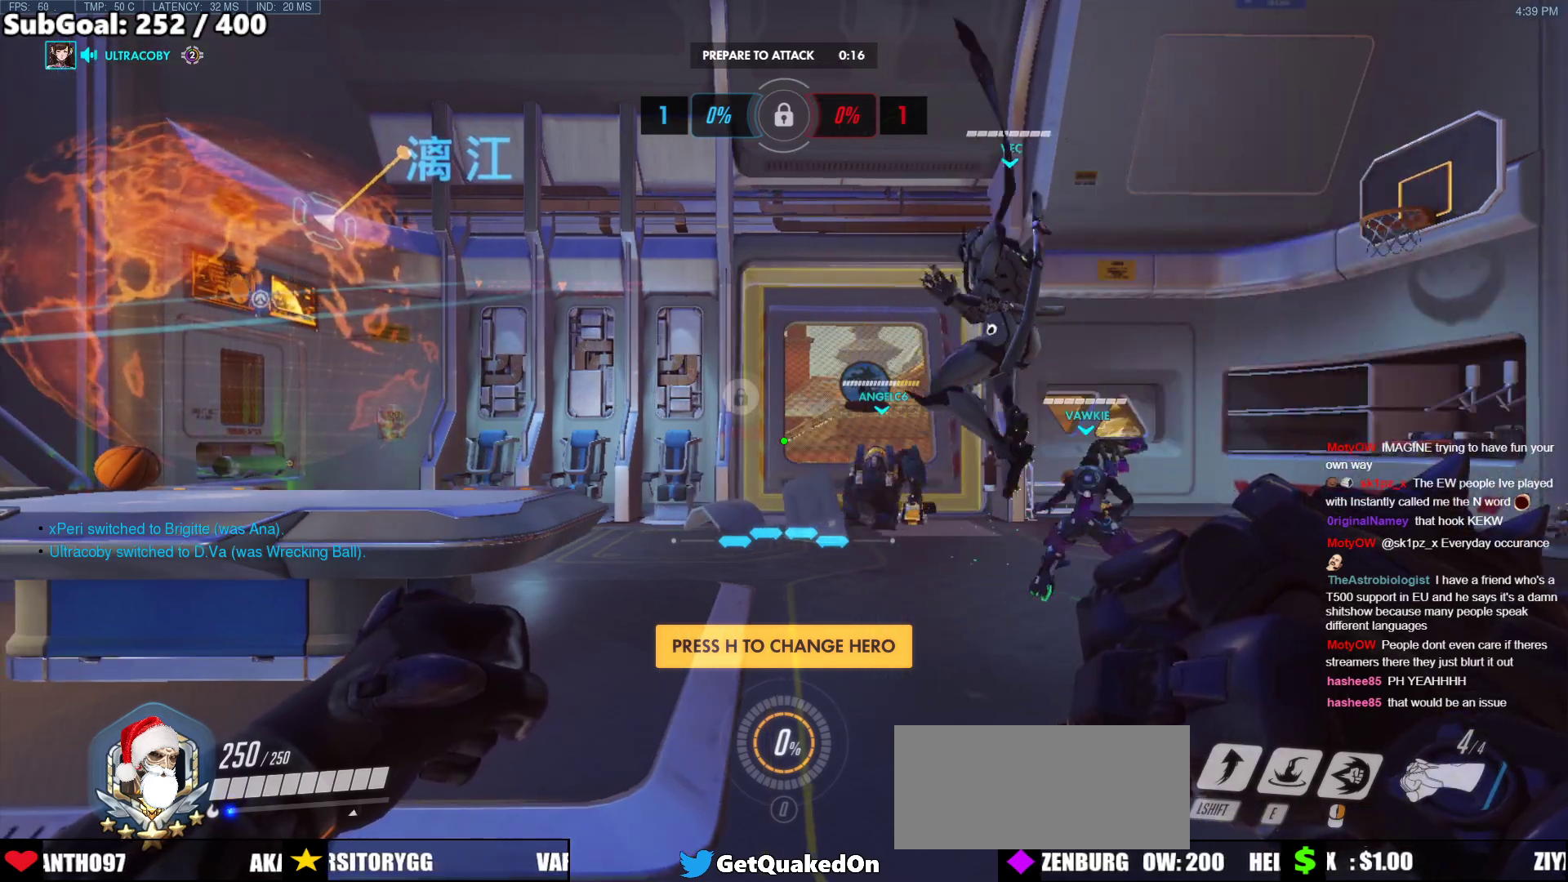
{"keys": [], "mouse": ["left"], "events": [[485, "mouse_left", "down"]]}
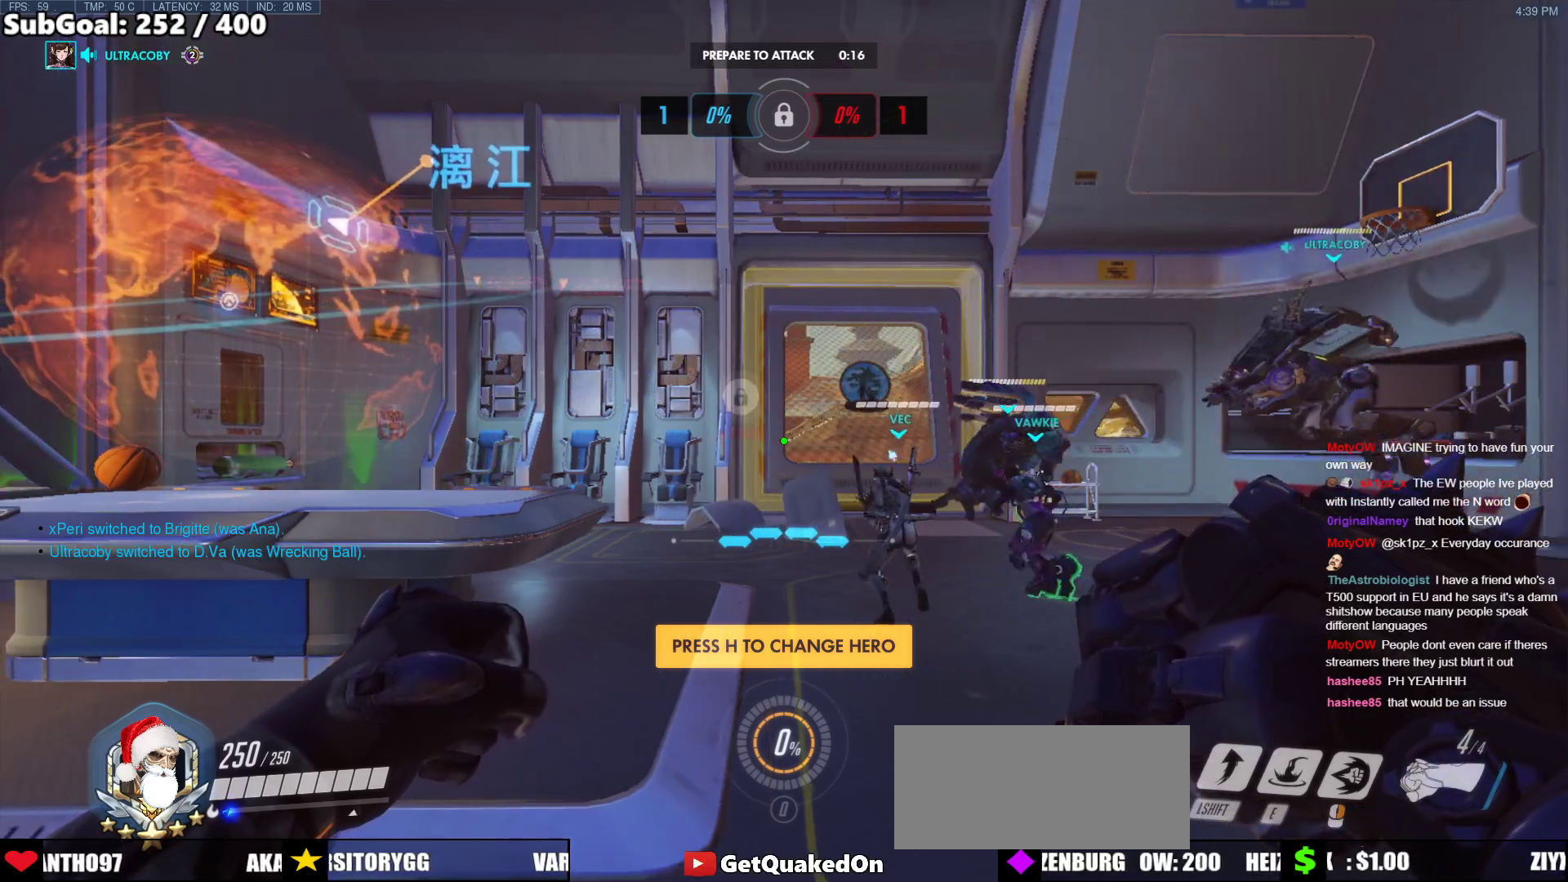
{"keys": [], "mouse": [], "events": [[134, "mouse_left", "up"]]}
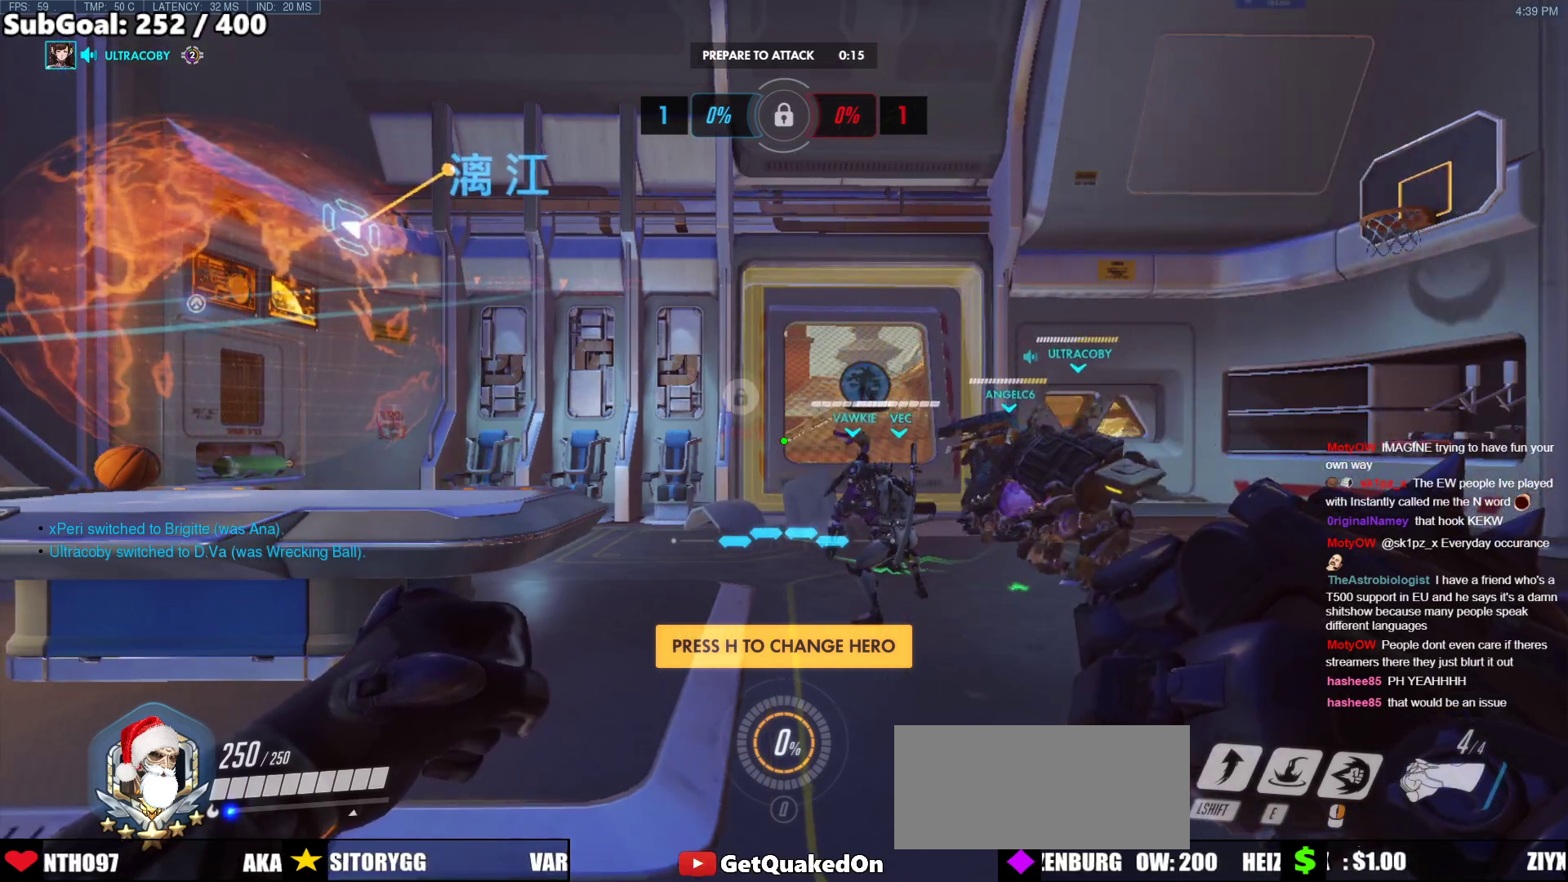
{"keys": [], "mouse": [], "events": []}
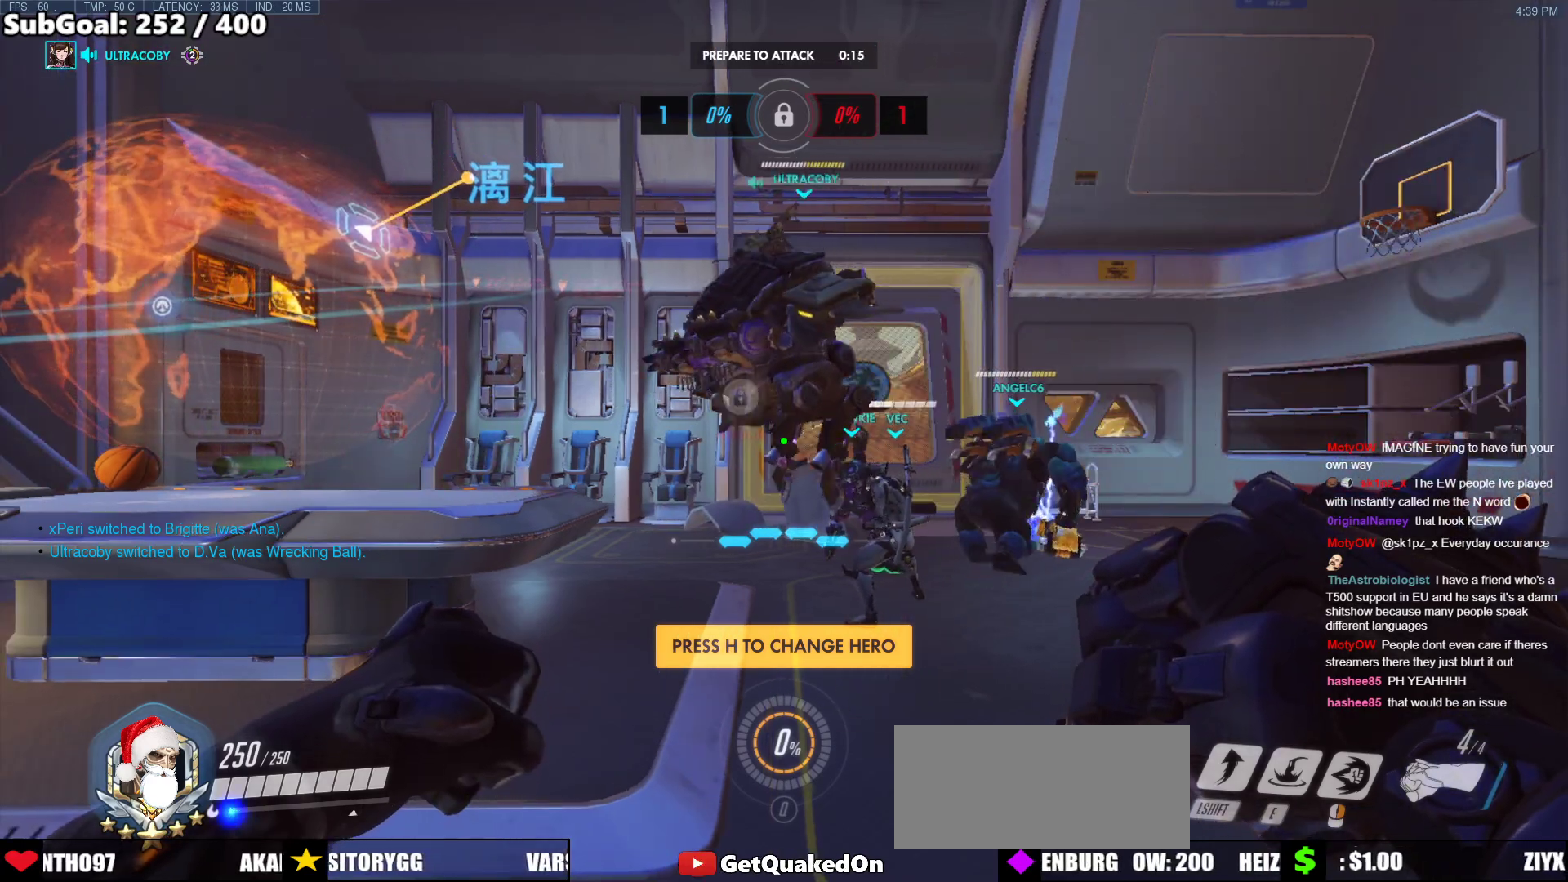
{"keys": ["a", "s"], "mouse": [], "events": [[17, "mouse_left", "down"], [117, "mouse_left", "up"], [351, "mouse_left", "down"], [452, "a", "down"], [452, "mouse_left", "up"], [485, "s", "down"]]}
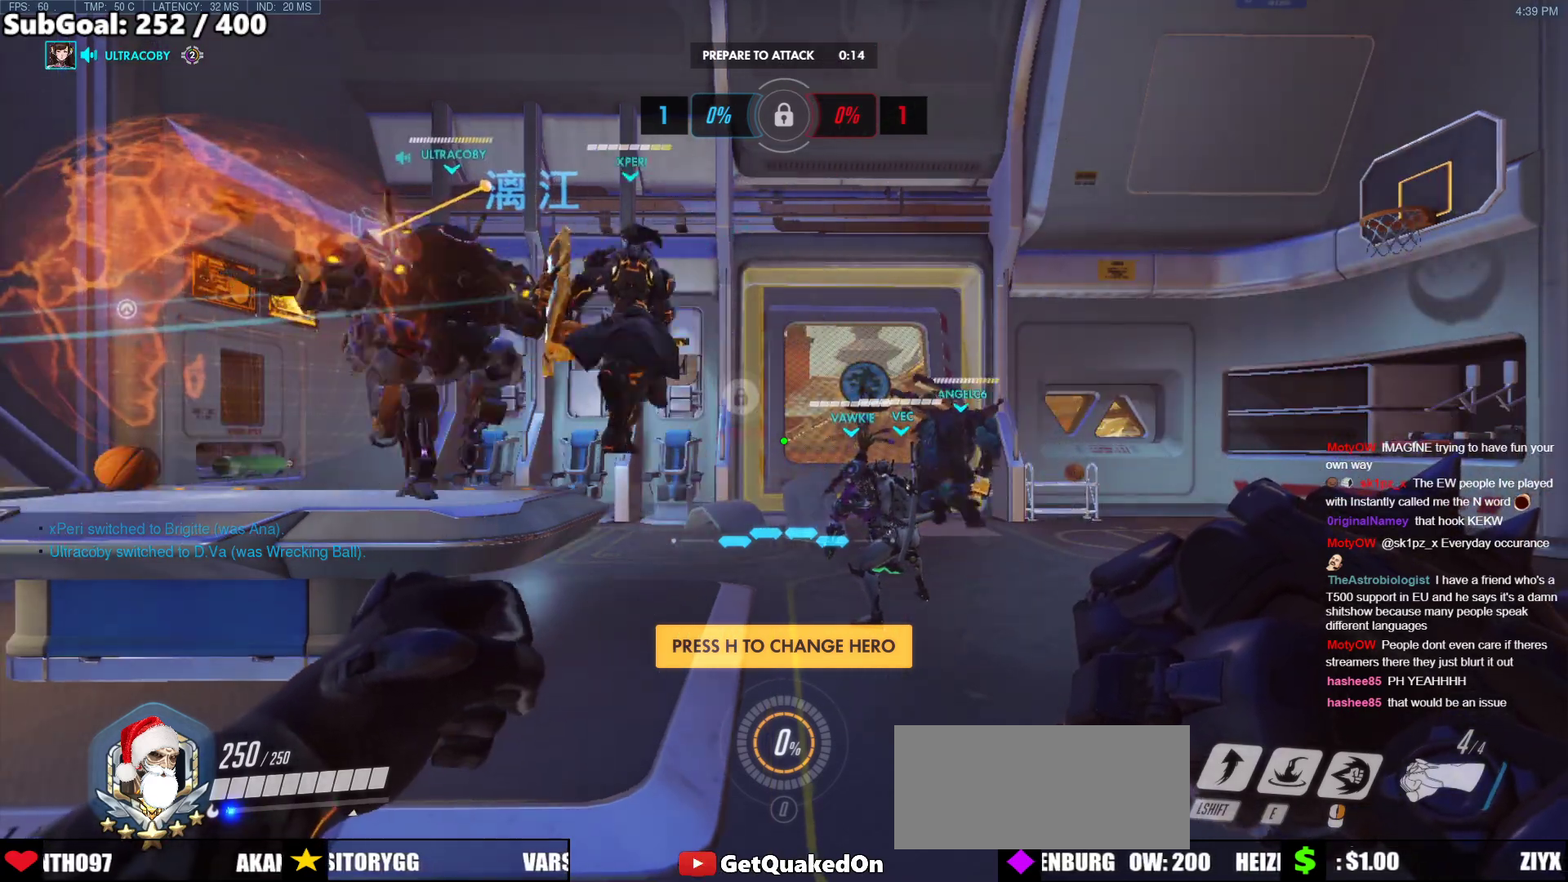
{"keys": [], "mouse": [], "events": [[17, "d", "down"], [67, "a", "up"], [67, "s", "up"], [117, "d", "up"]]}
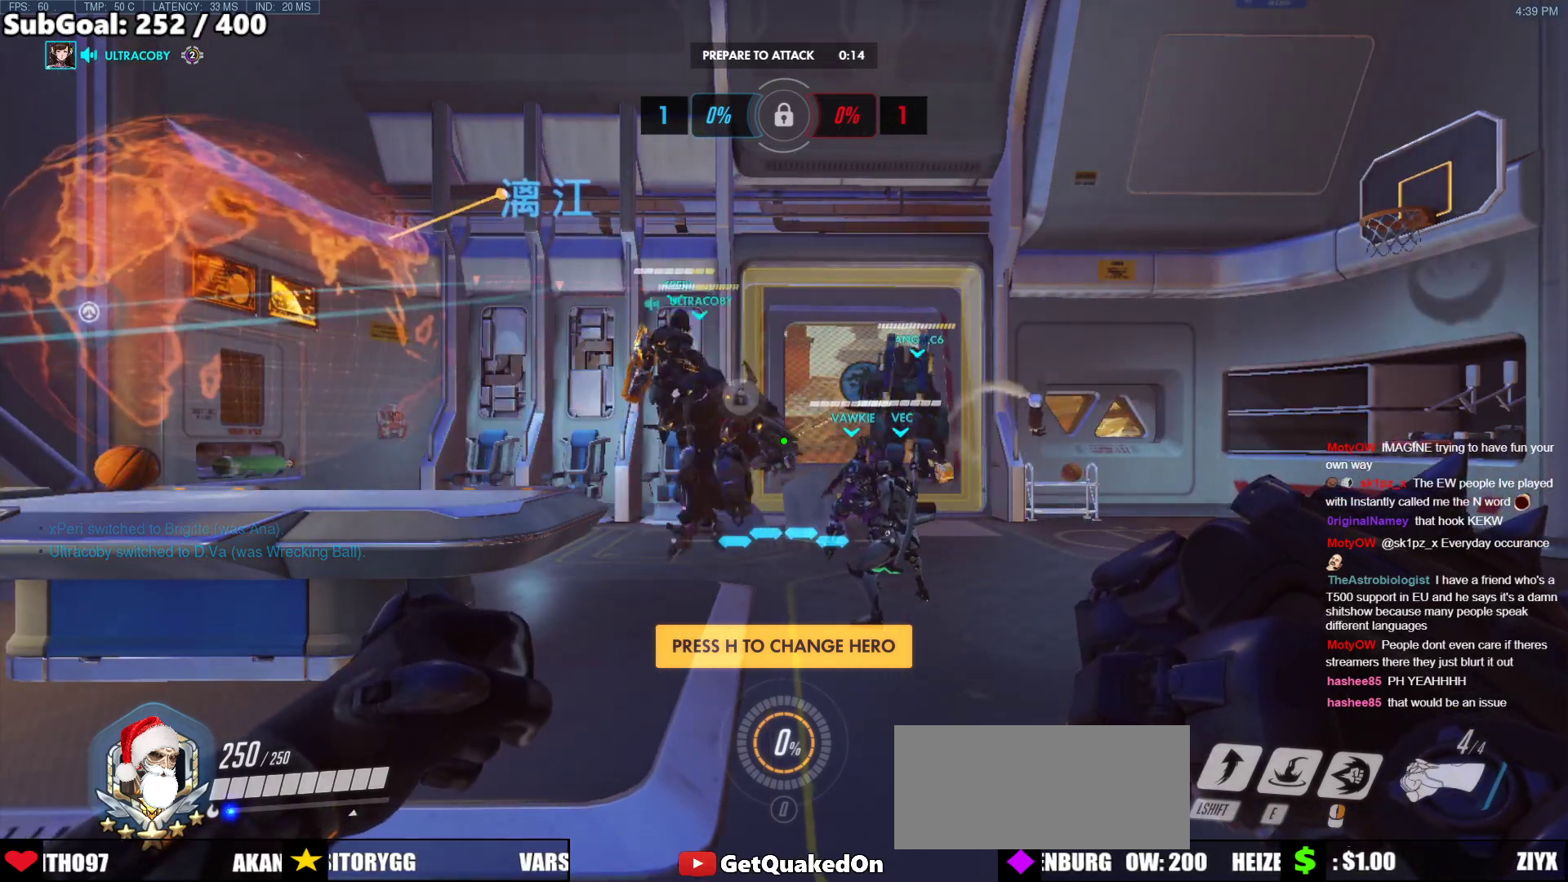
{"keys": [], "mouse": [], "events": [[83, "mouse_left", "down"], [133, "mouse_left", "up"]]}
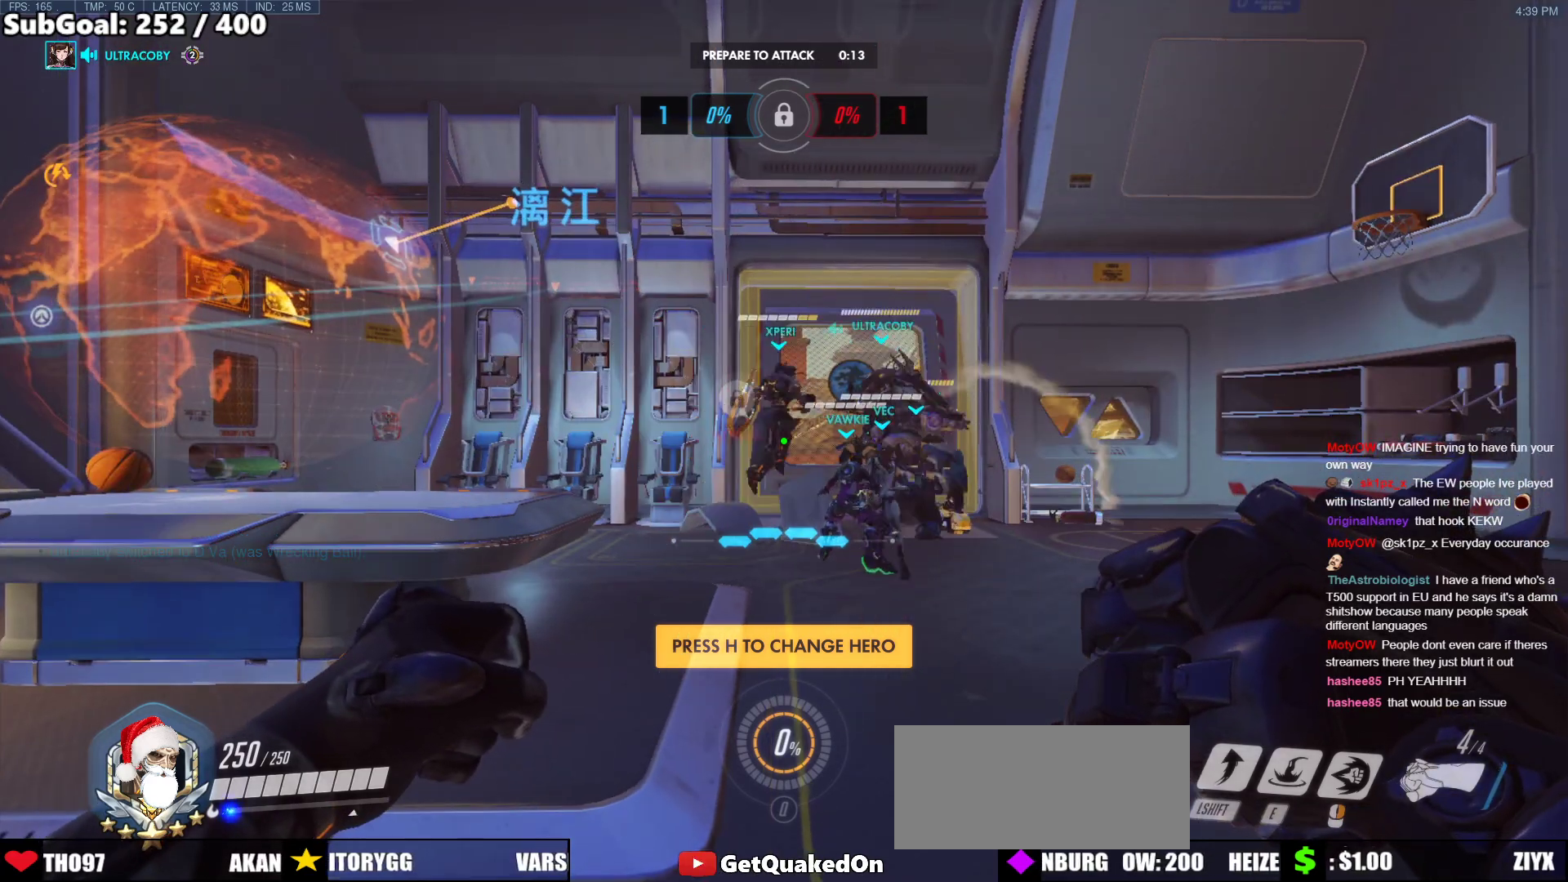
{"keys": [], "mouse": [], "events": [[101, "w", "down"], [201, "space", "down"], [285, "space", "up"], [285, "w", "up"]]}
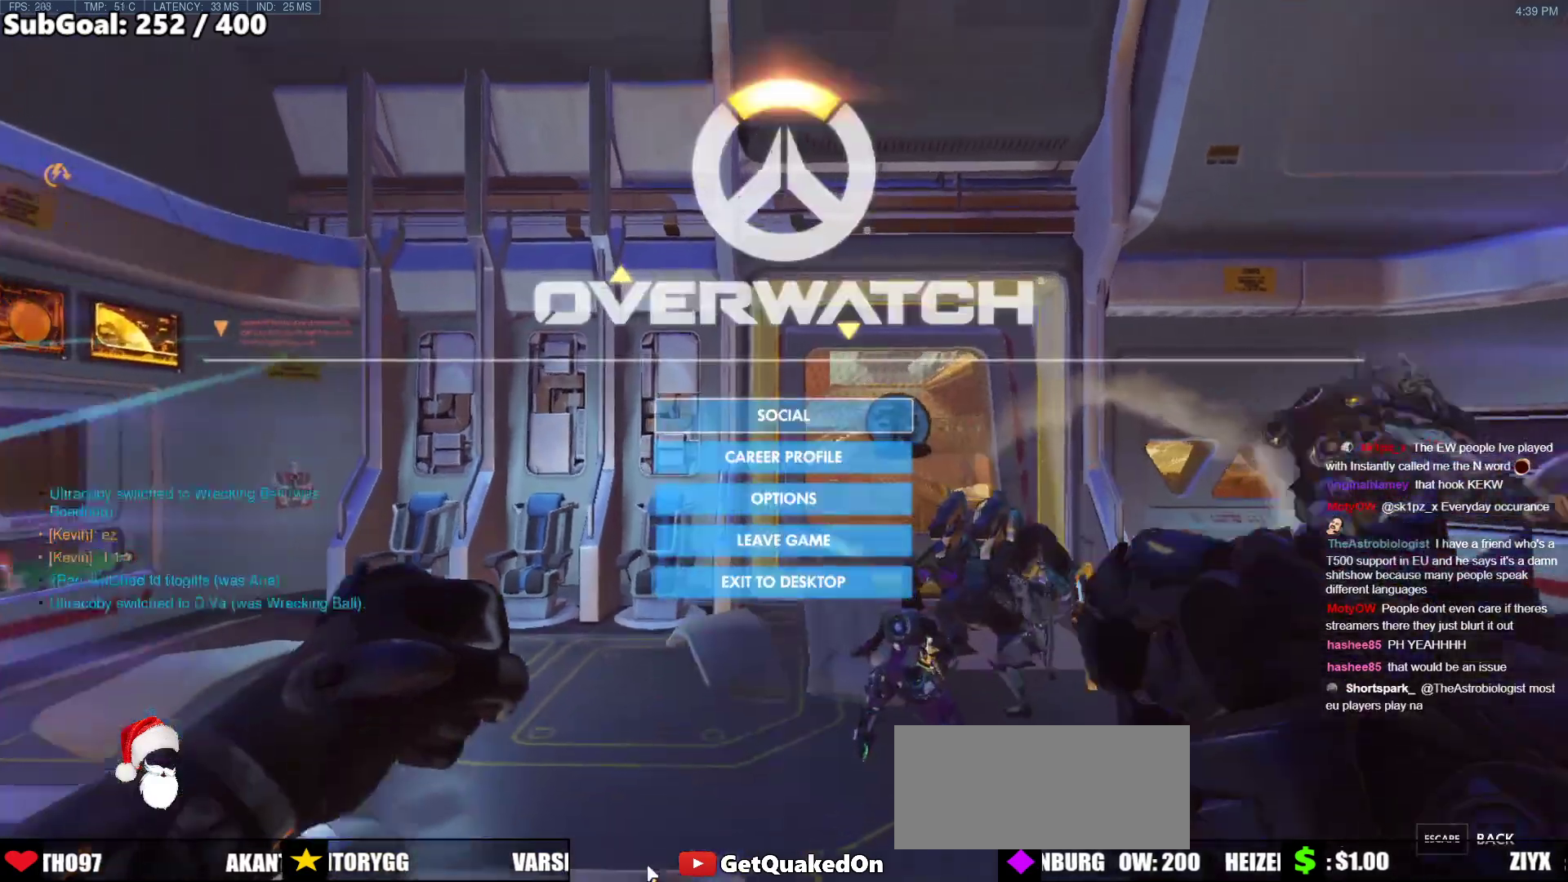
{"keys": ["space", "w"], "mouse": [], "events": [[301, "w", "down"], [452, "space", "down"]]}
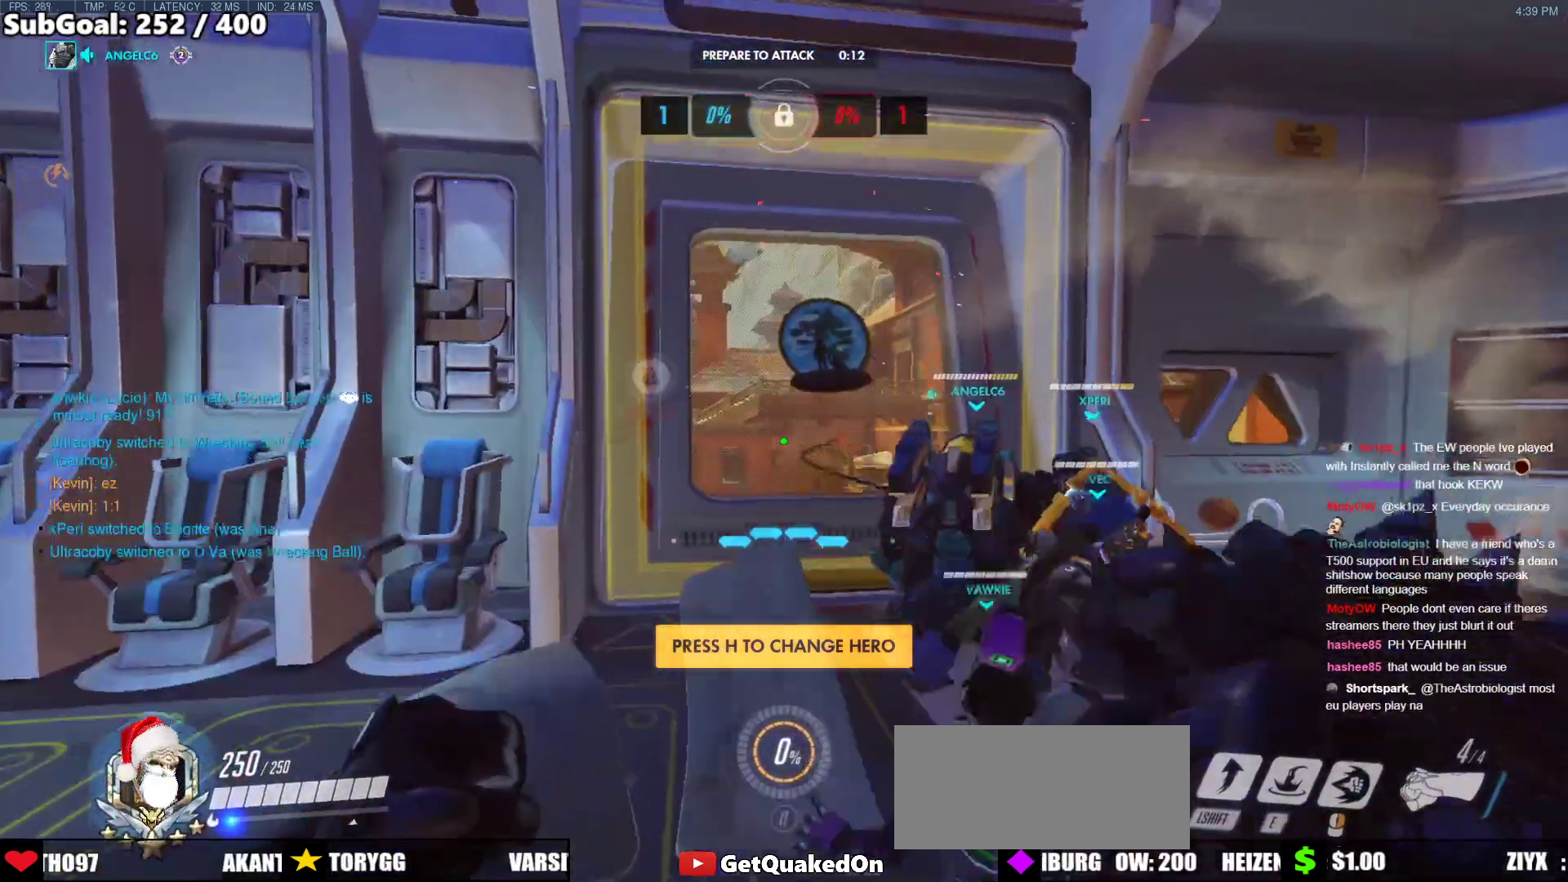
{"keys": [], "mouse": [], "events": [[83, "space", "up"], [217, "w", "up"]]}
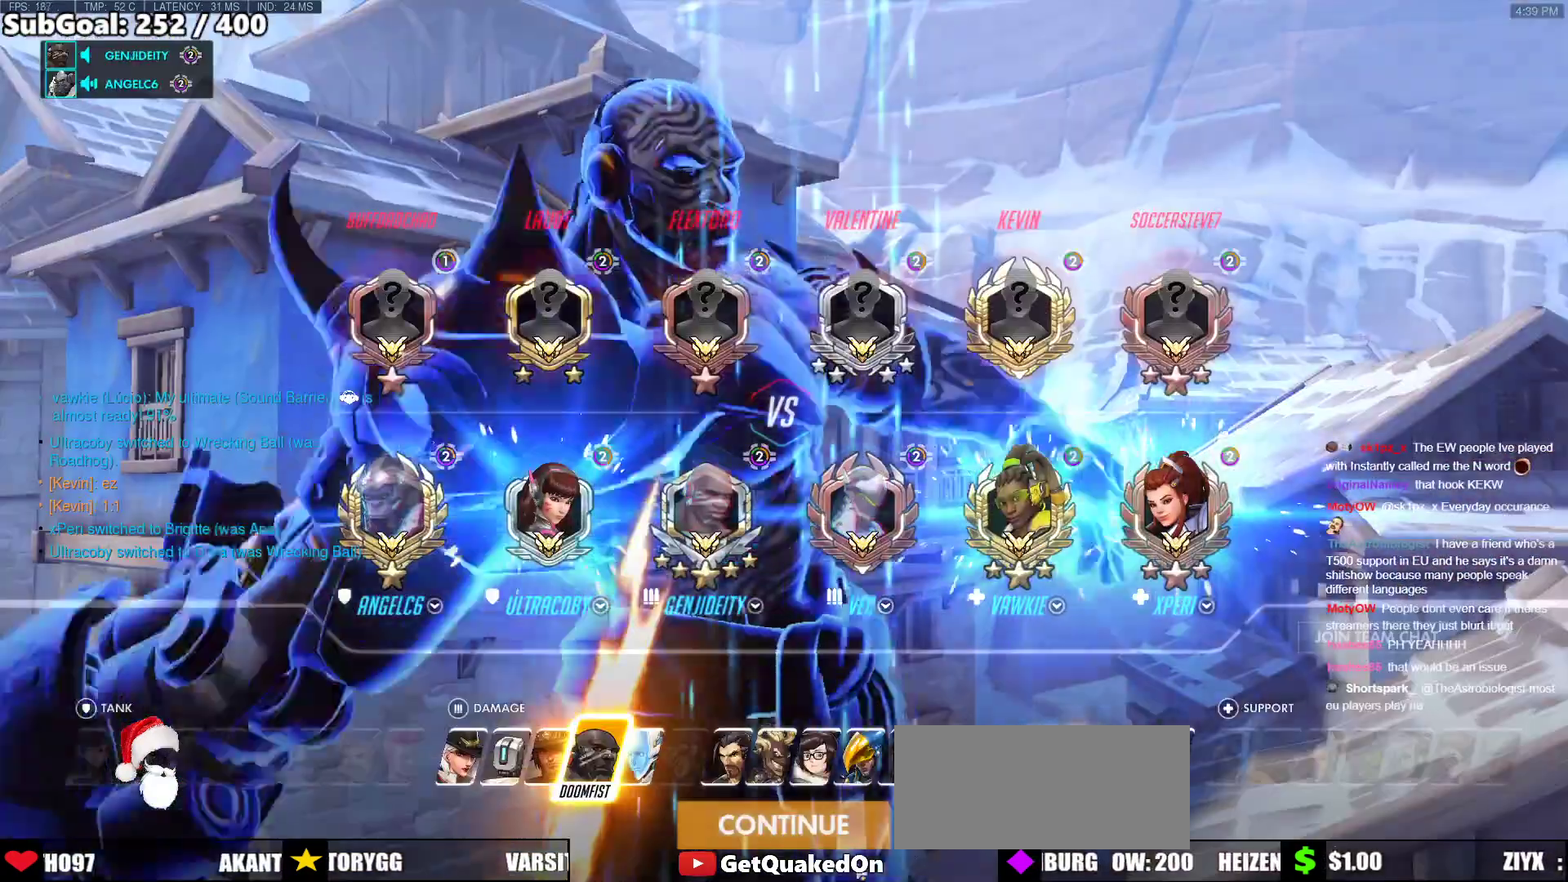
{"keys": [], "mouse": [], "events": []}
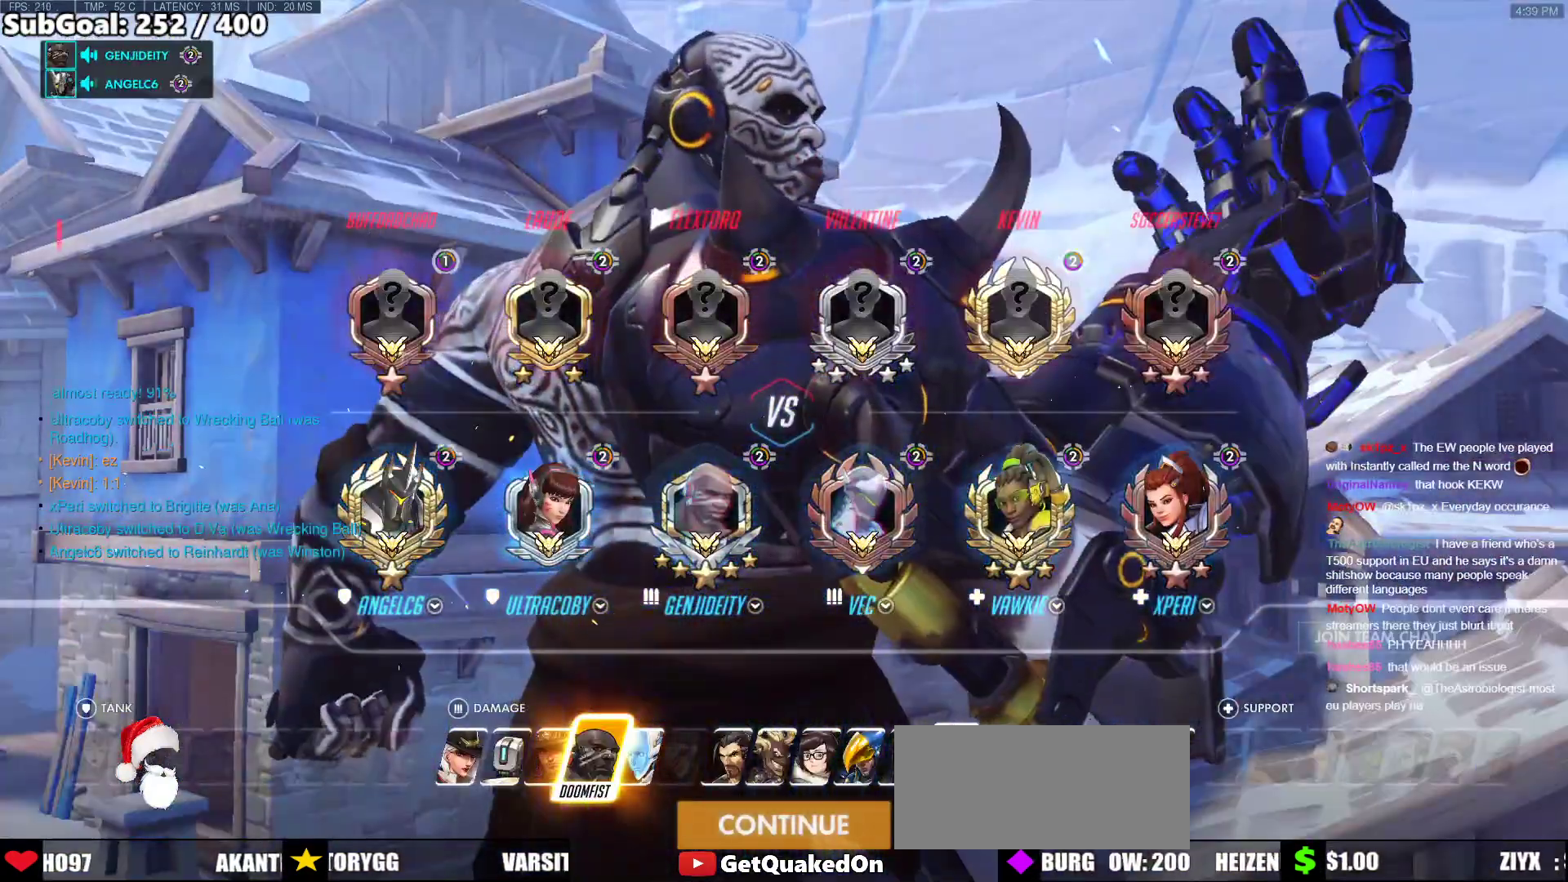
{"keys": [], "mouse": [], "events": []}
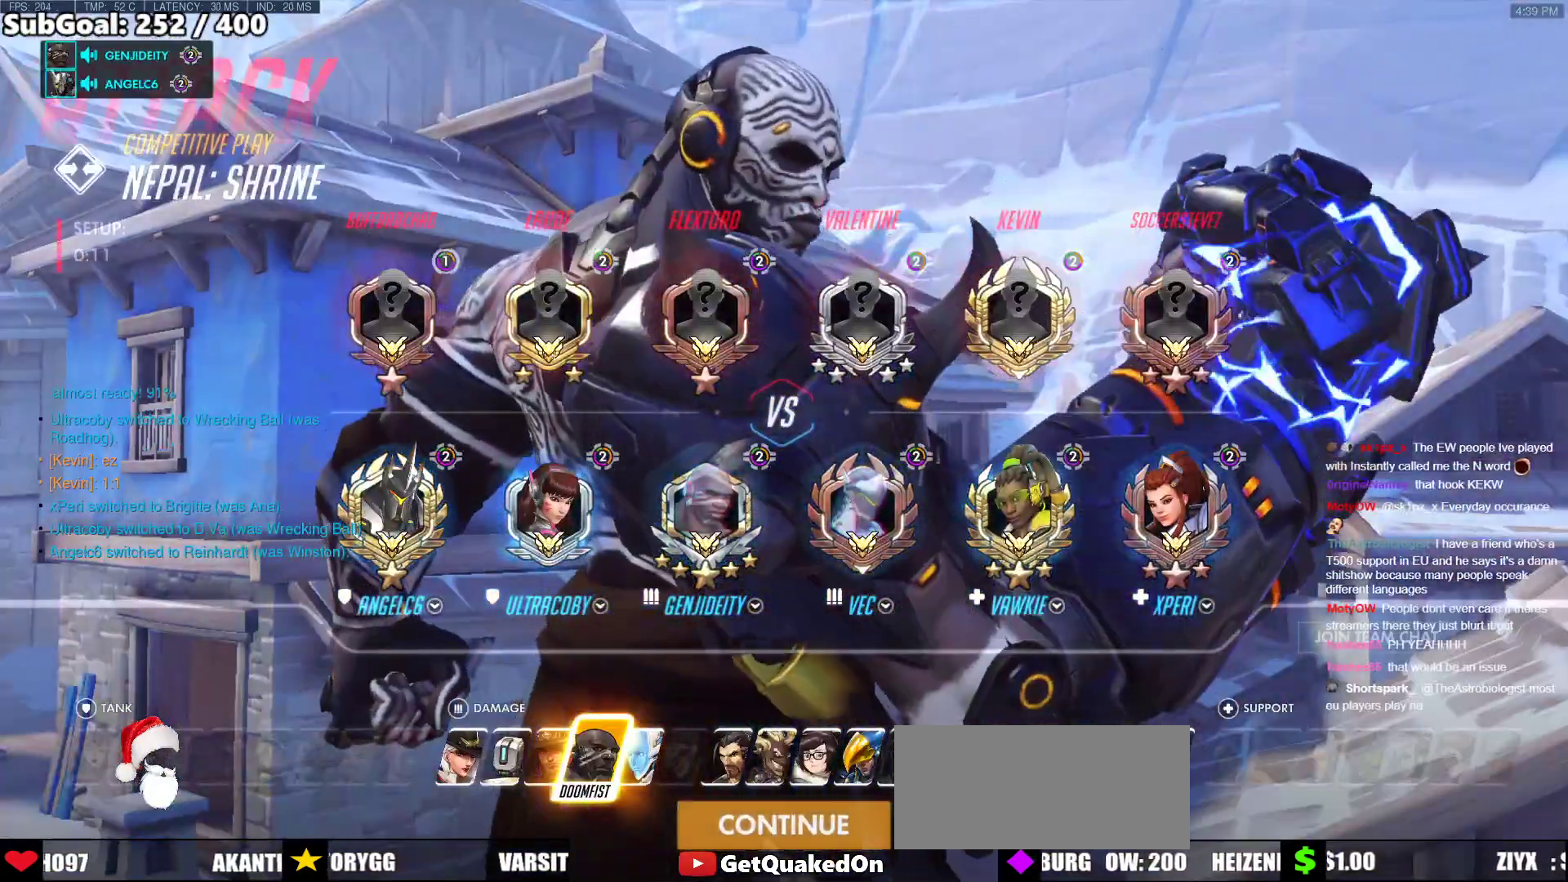
{"keys": [], "mouse": [], "events": [[385, "mouse_left", "down"], [435, "mouse_left", "up"]]}
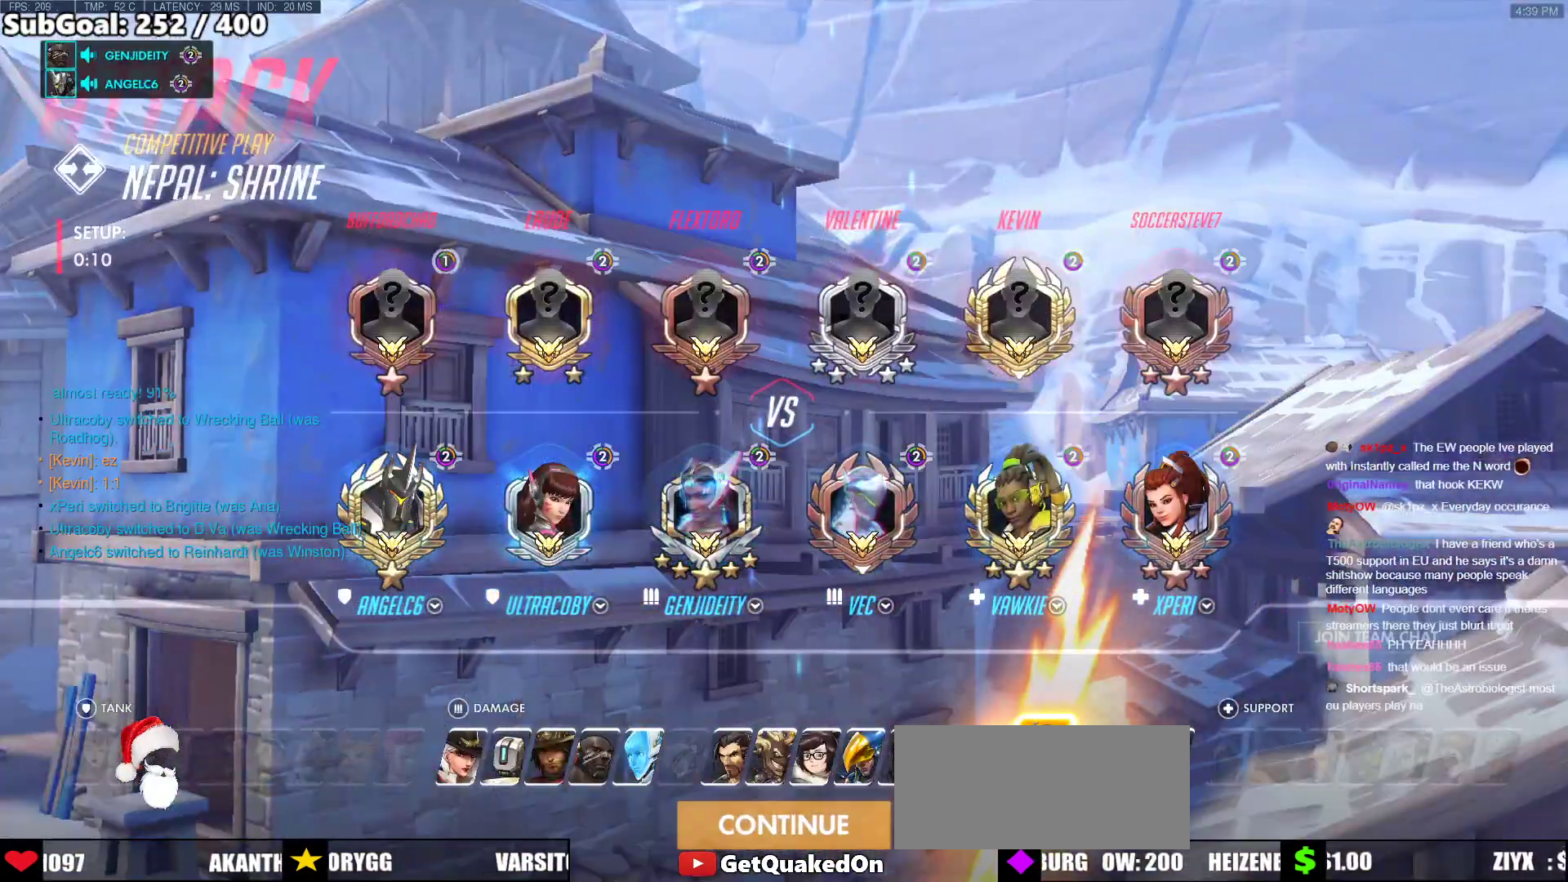
{"keys": [], "mouse": [], "events": [[16, "mouse_left", "down"], [67, "mouse_left", "up"]]}
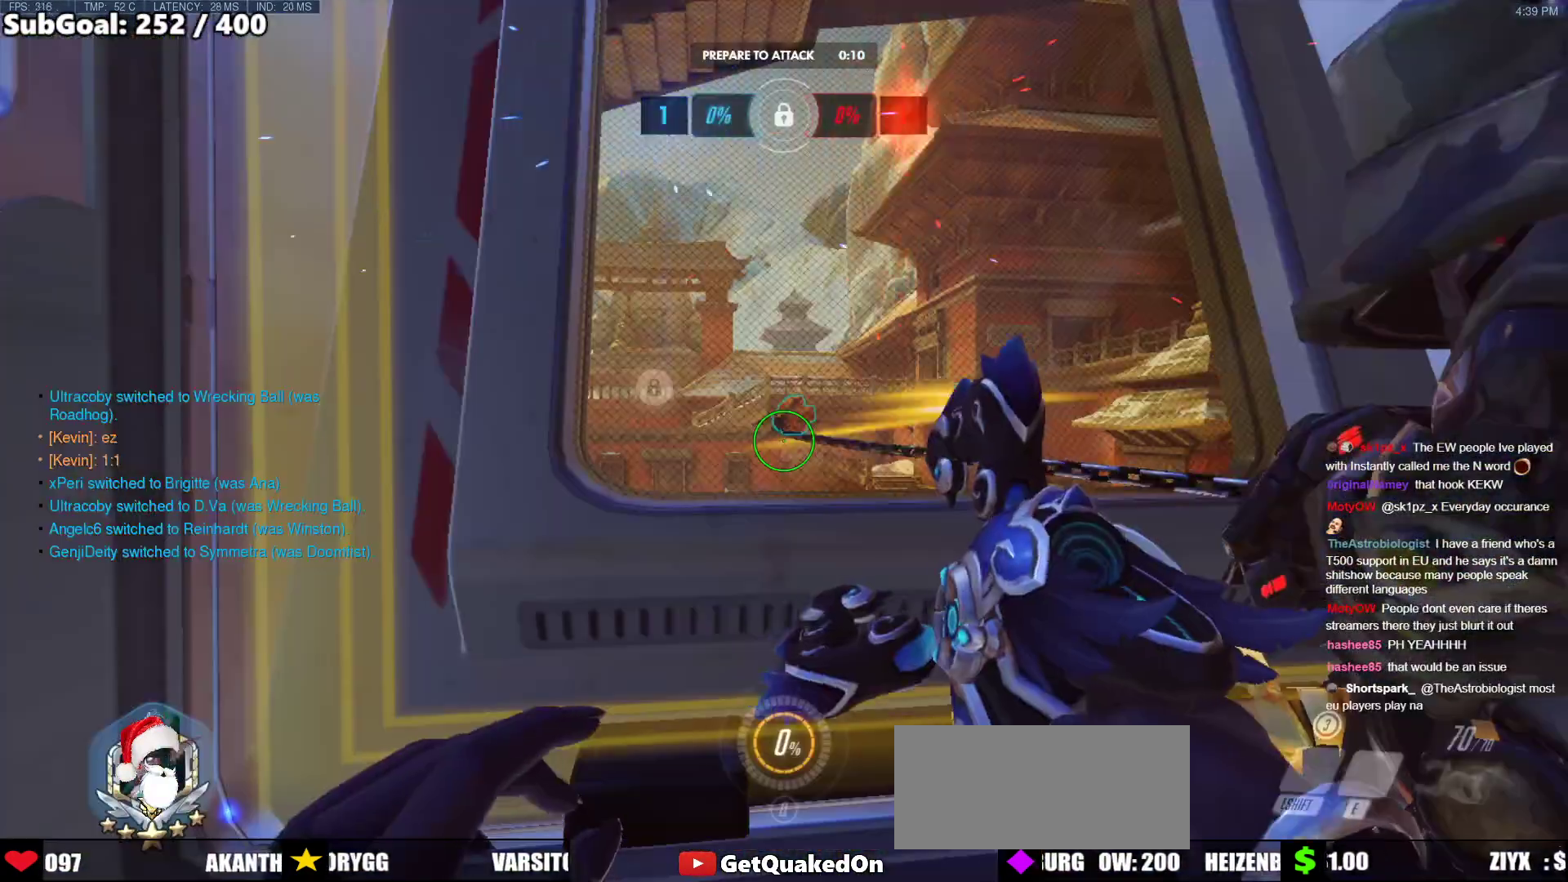
{"keys": [], "mouse": [], "events": []}